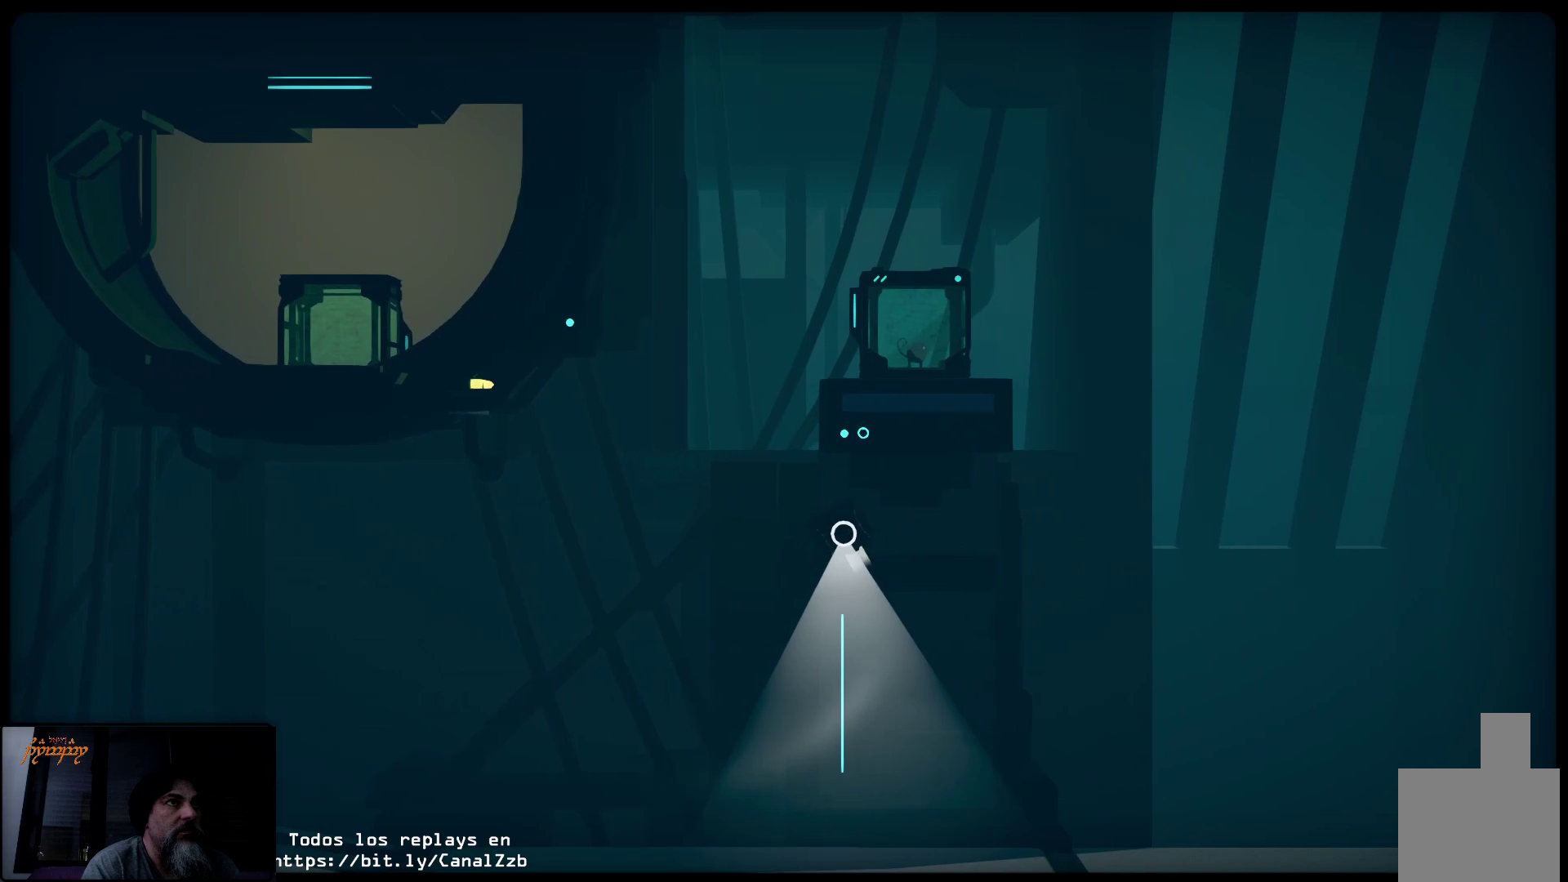
Gameplay with a controller (Xbox layout); each line is a JSON object with the inputs held at the frame after it. "events" lists button and stick changes between this image and that frame as [ms after this image, input, new state], when the widget could be followed in between.
{"buttons": ["R2"], "left_stick": "up-right", "right_stick": "center", "events": [[500, "left_stick", "up-right"]]}
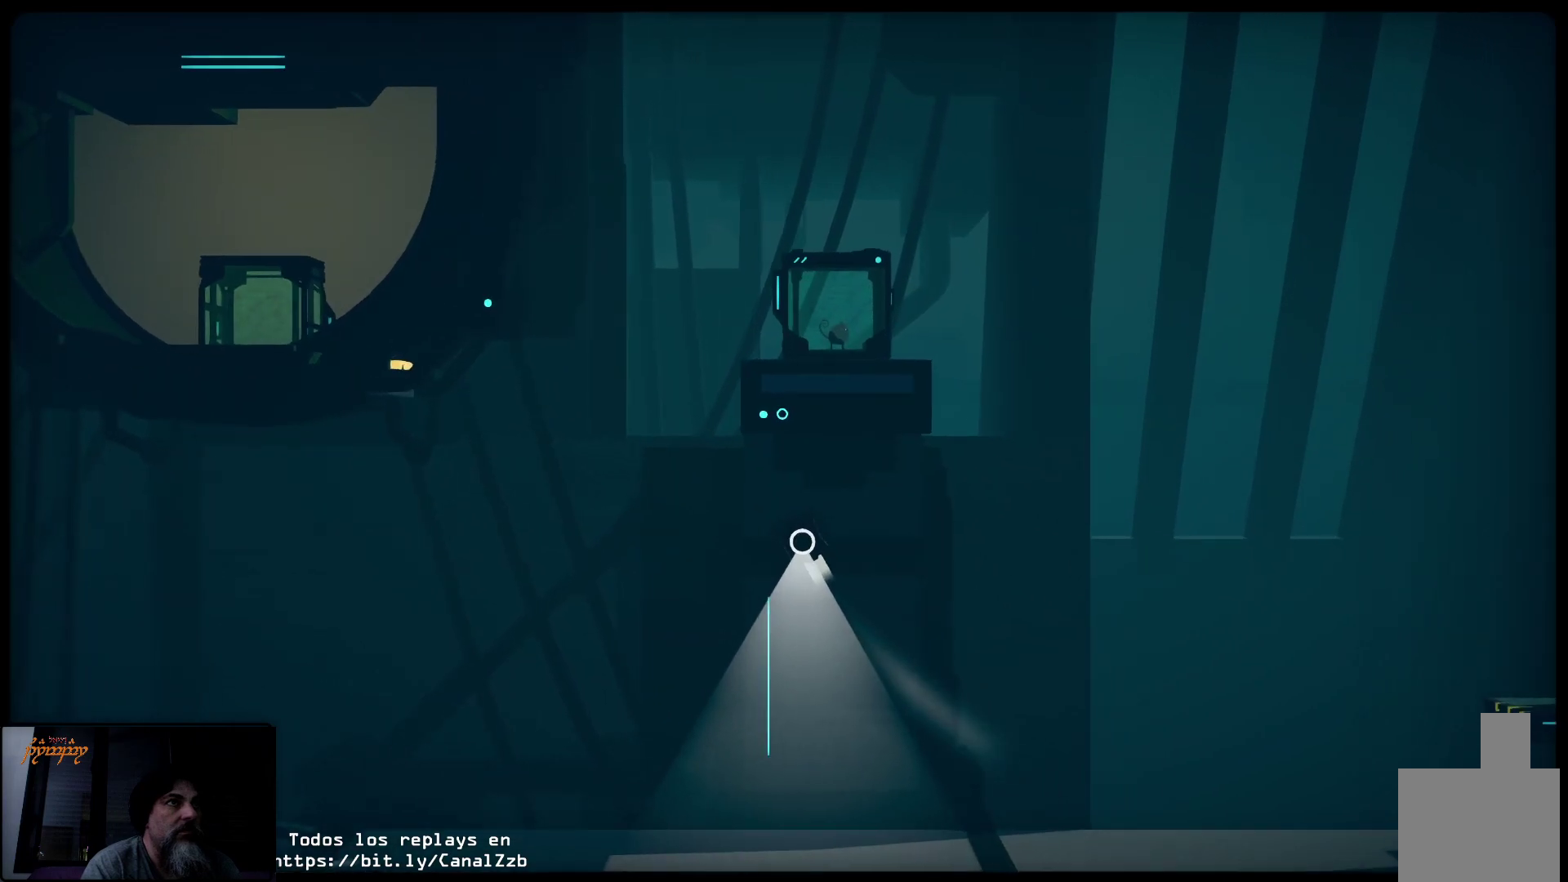
{"buttons": ["R2"], "left_stick": "up-right", "right_stick": "center", "events": [[83, "R2", "up"], [350, "R2", "down"]]}
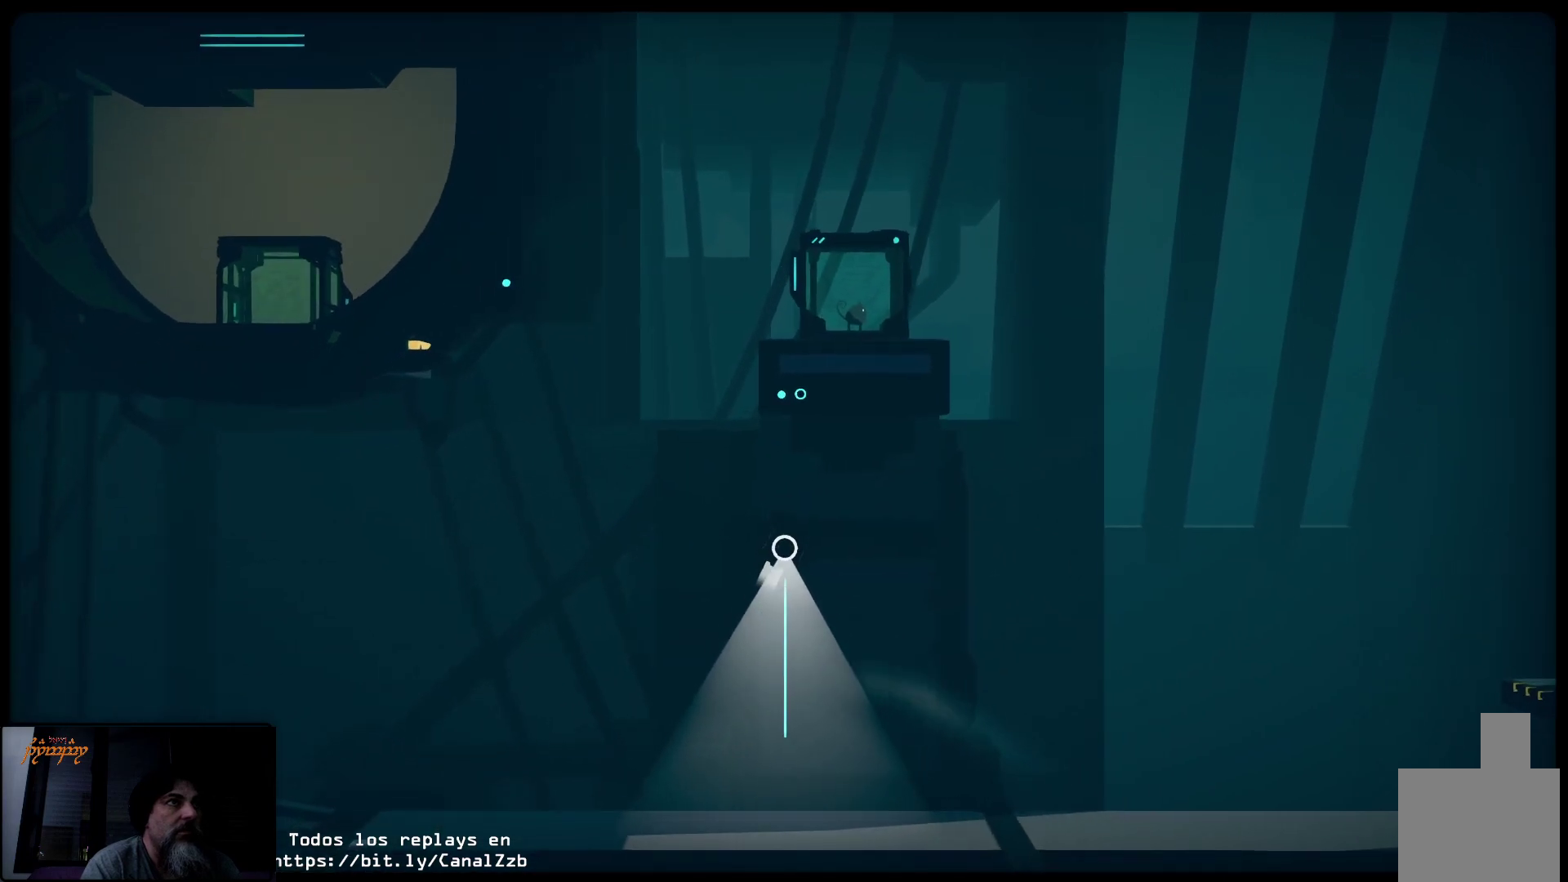
{"buttons": ["R2"], "left_stick": "up-right", "right_stick": "center", "events": []}
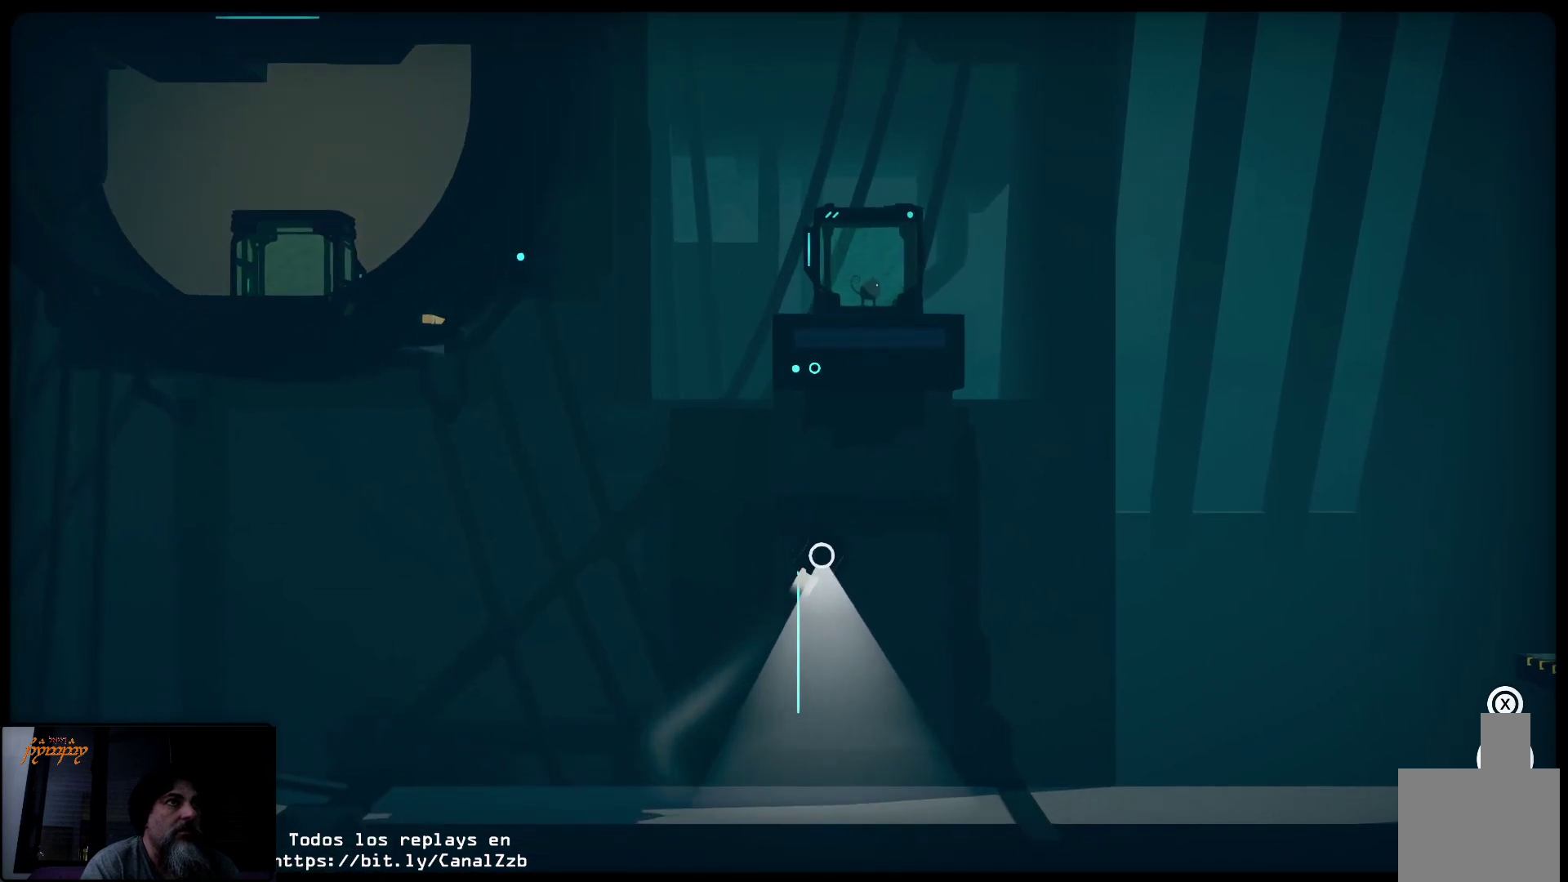
{"buttons": ["R2"], "left_stick": "up-left", "right_stick": "center", "events": [[383, "left_stick", "up-left"]]}
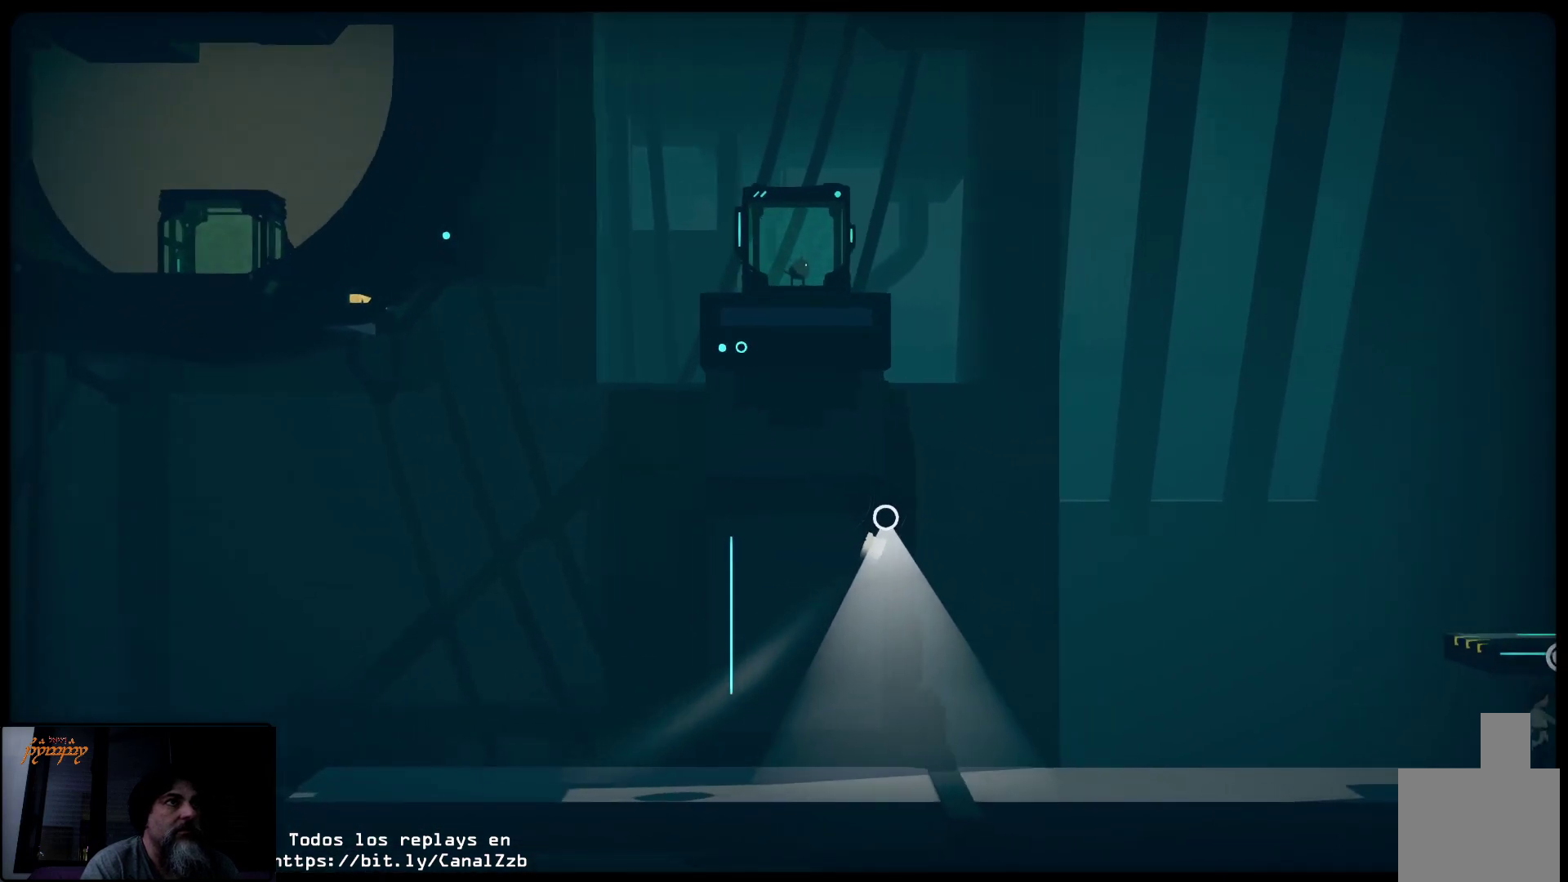
{"buttons": [], "left_stick": "up-left", "right_stick": "center", "events": [[183, "left_stick", "center"], [317, "left_stick", "up-left"], [483, "R2", "up"]]}
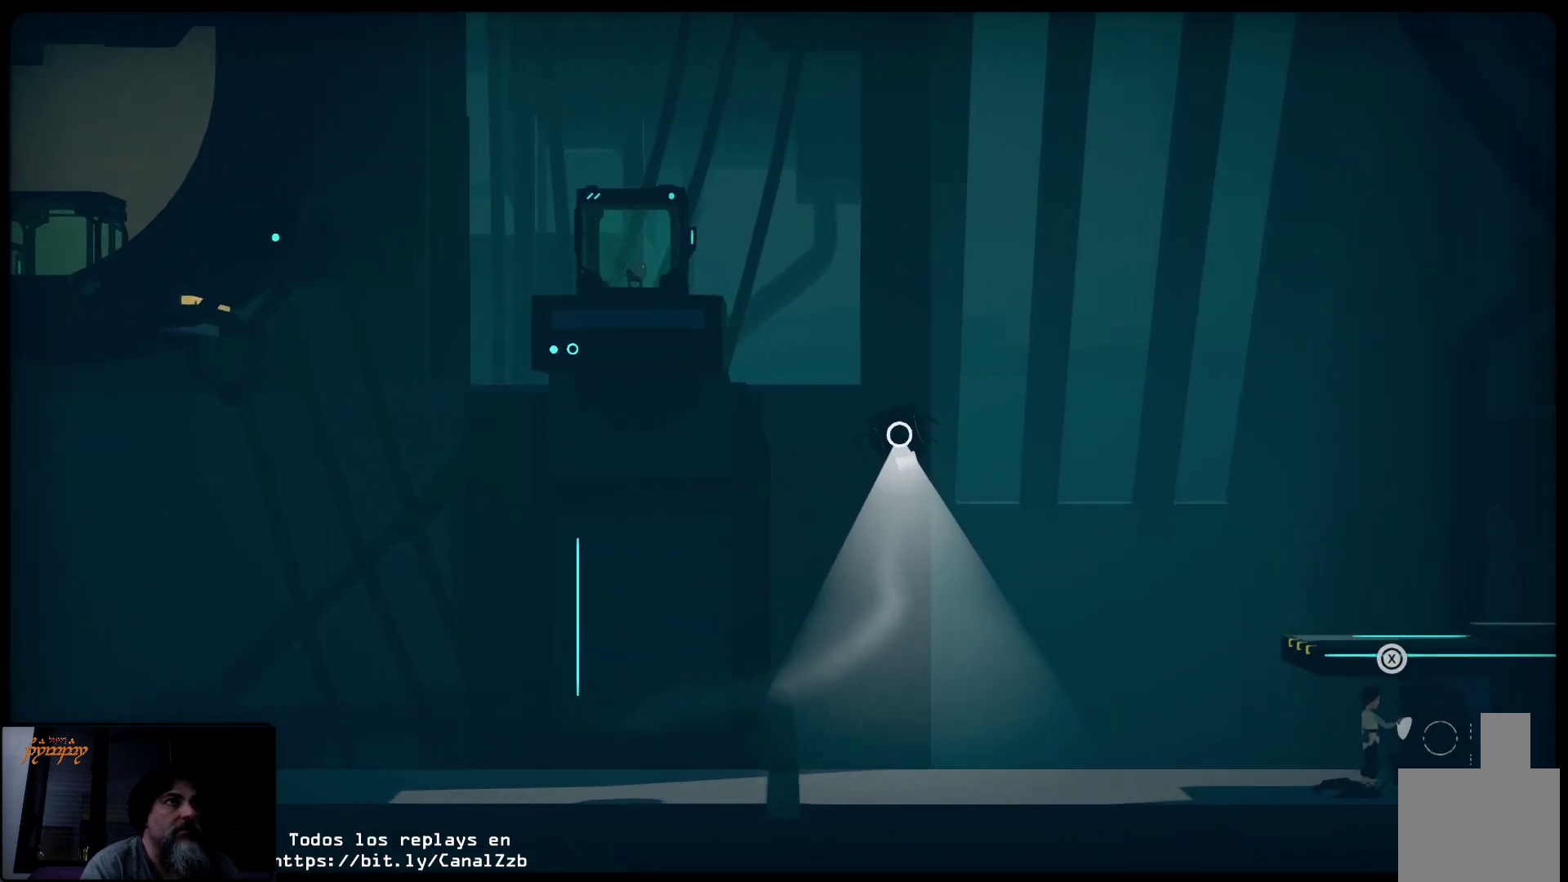
{"buttons": ["R2"], "left_stick": "up-left", "right_stick": "center", "events": [[217, "R2", "down"]]}
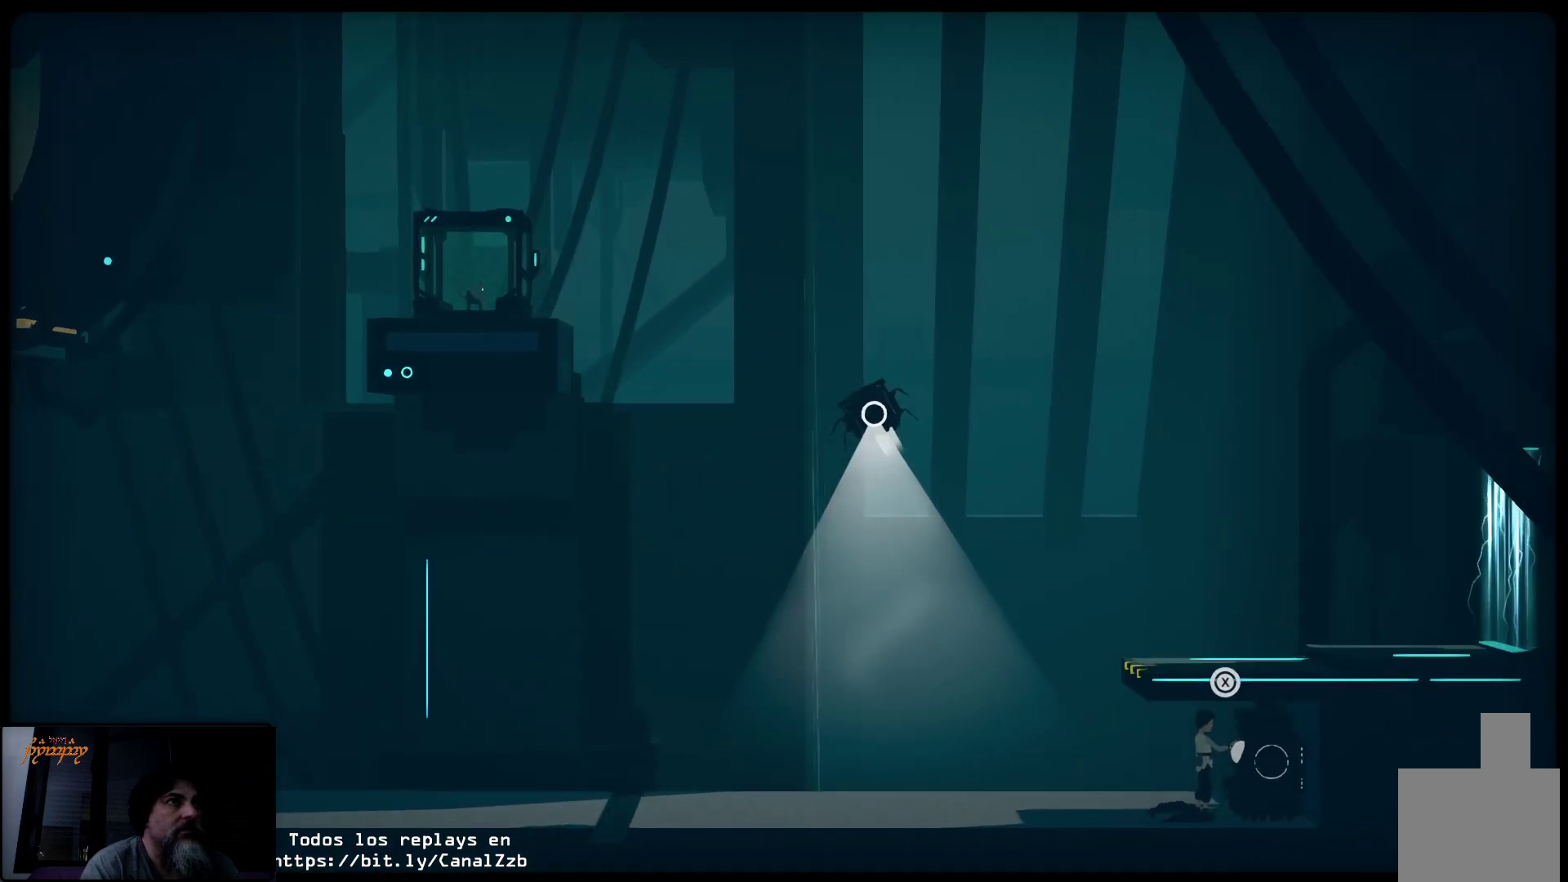
{"buttons": [], "left_stick": "up-left", "right_stick": "center", "events": [[450, "R2", "up"]]}
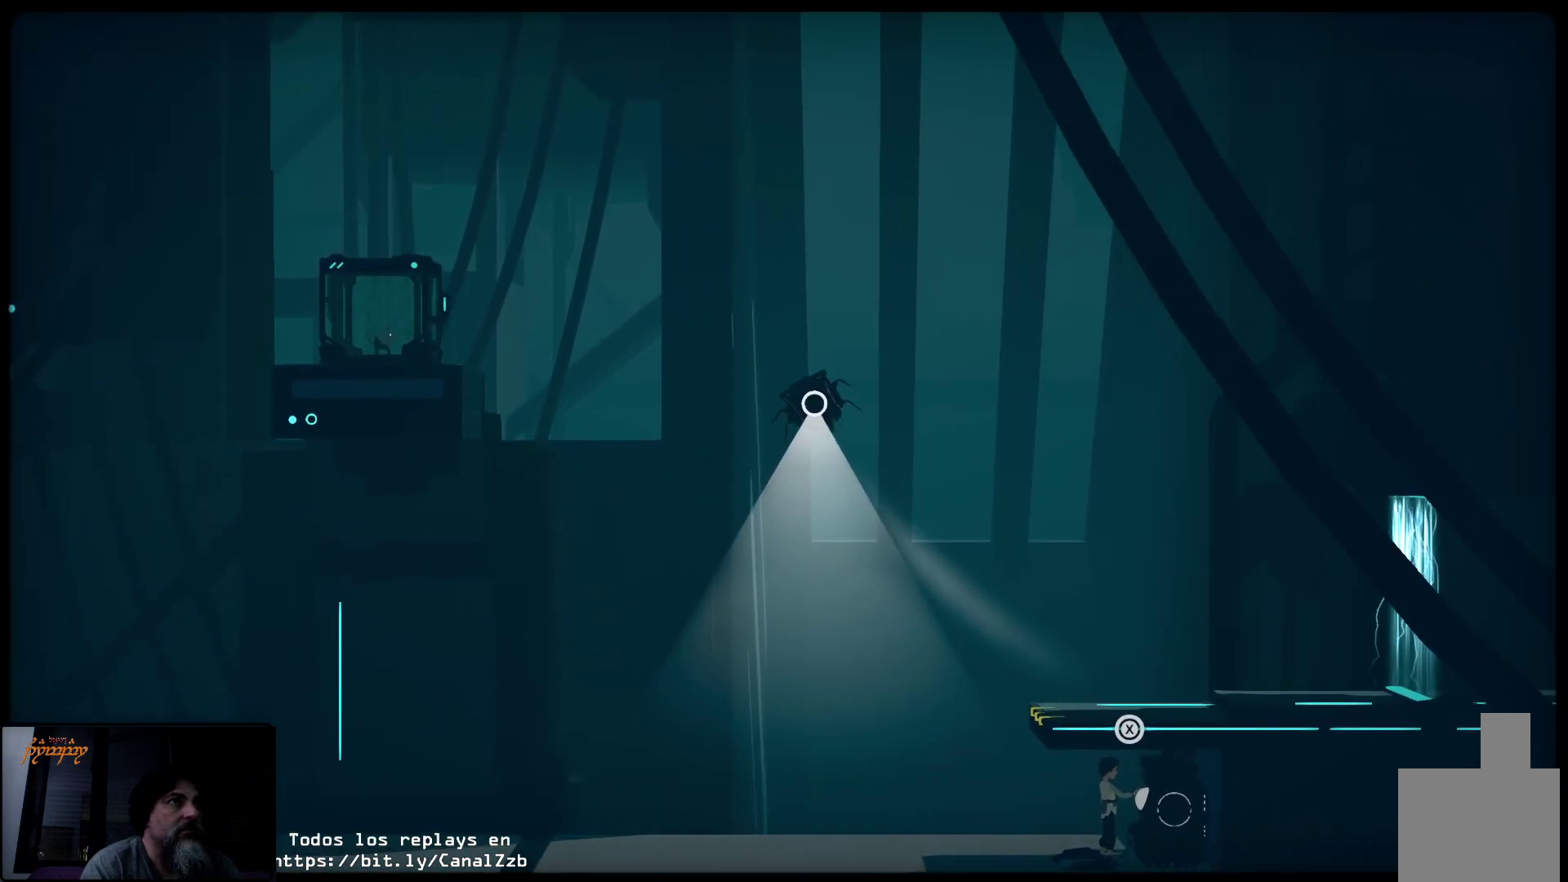
{"buttons": ["R2"], "left_stick": "up-left", "right_stick": "center", "events": [[450, "R2", "down"]]}
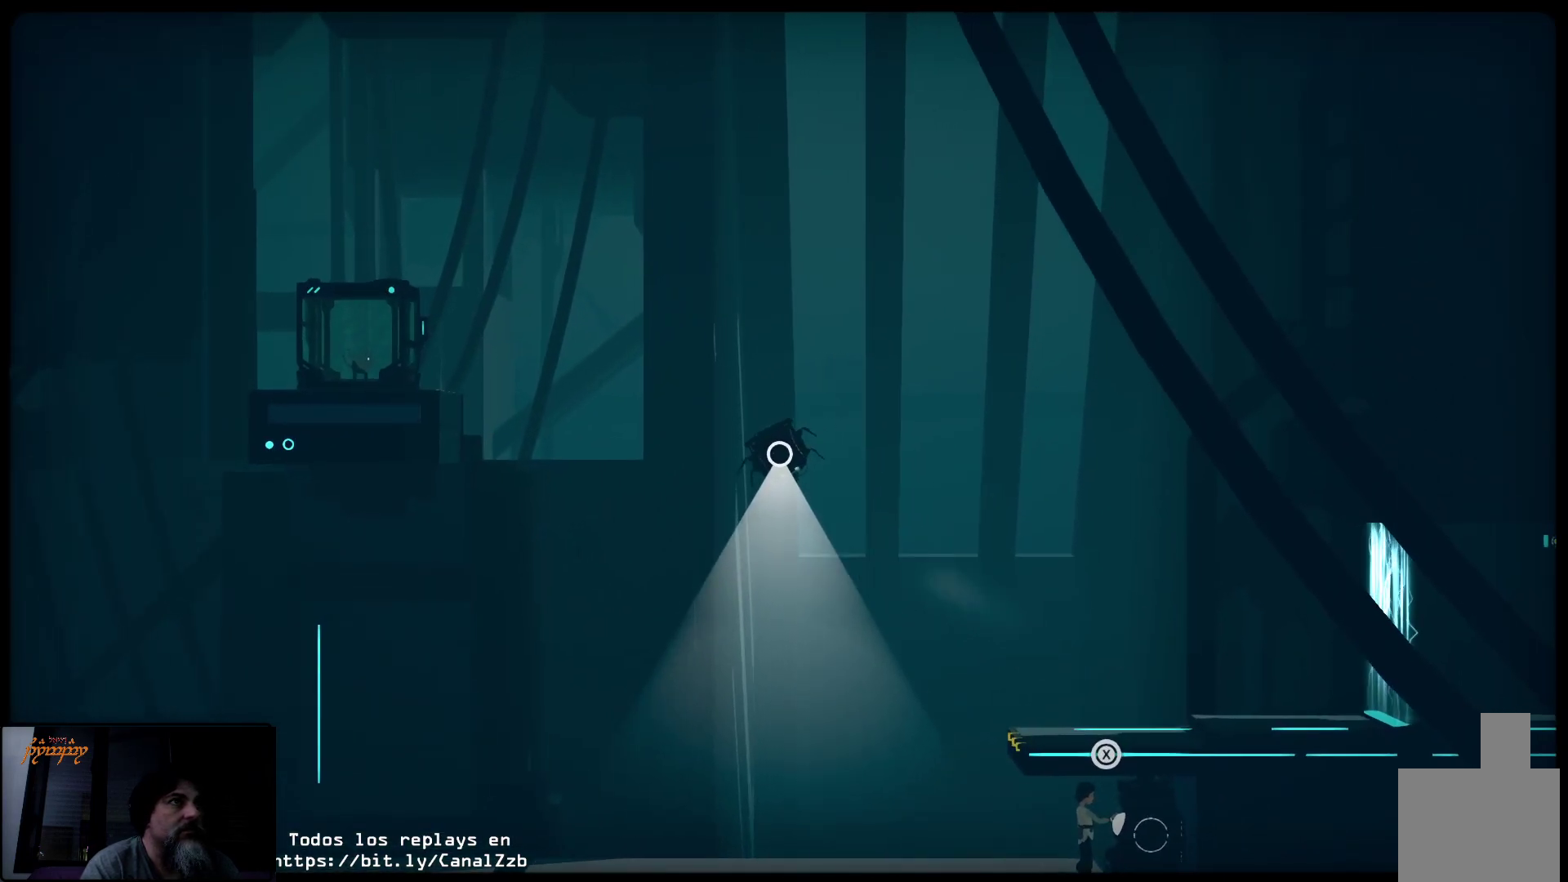
{"buttons": ["R2"], "left_stick": "up-left", "right_stick": "center", "events": []}
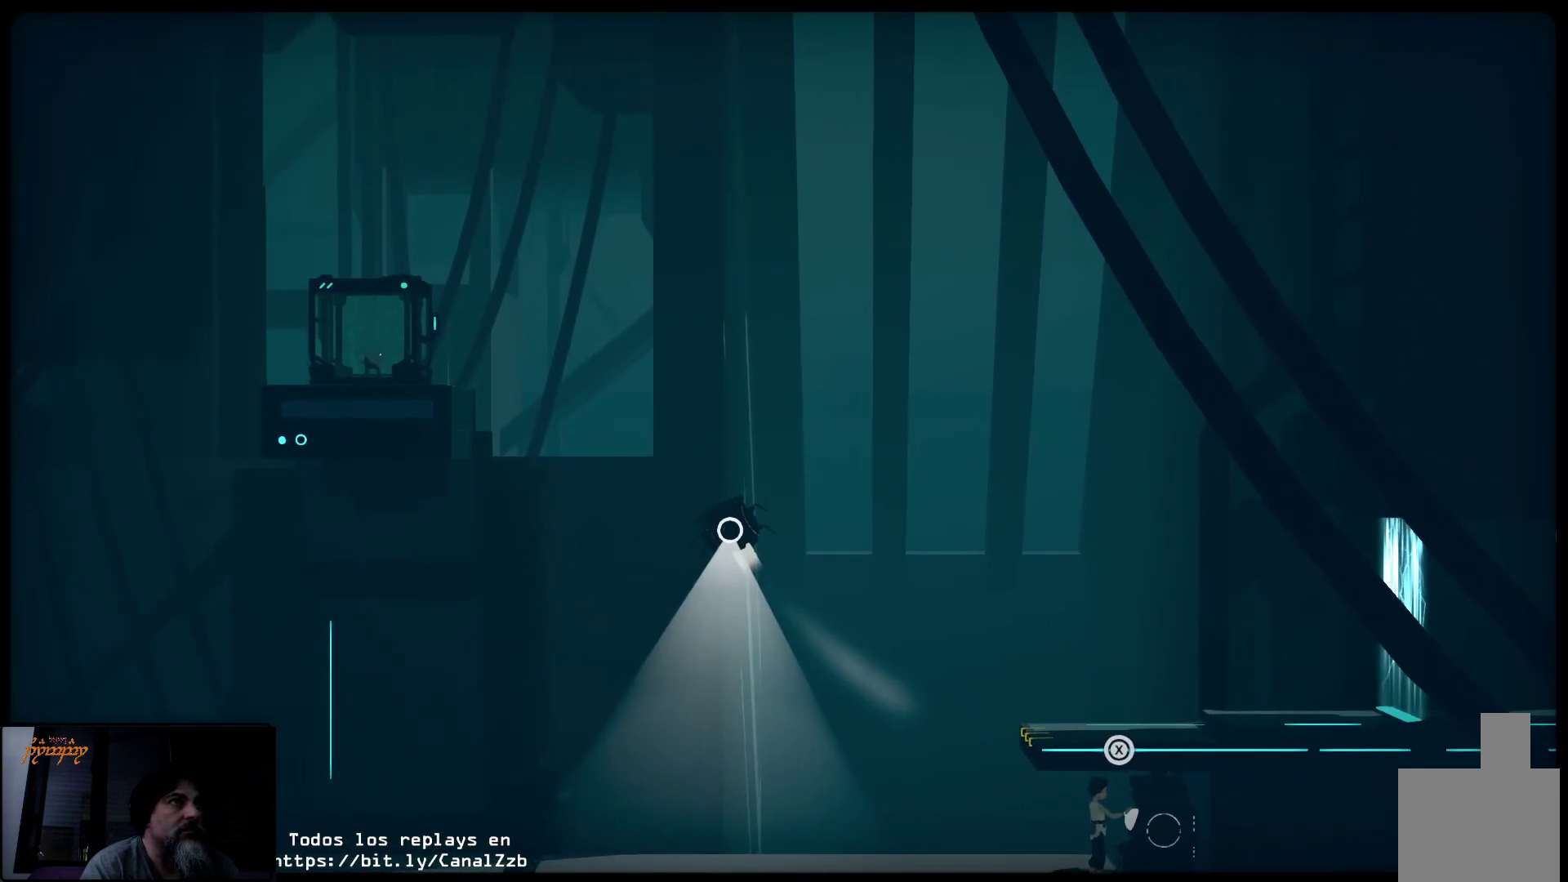
{"buttons": ["R2"], "left_stick": "up-right", "right_stick": "center", "events": [[33, "left_stick", "up"], [167, "left_stick", "up-right"]]}
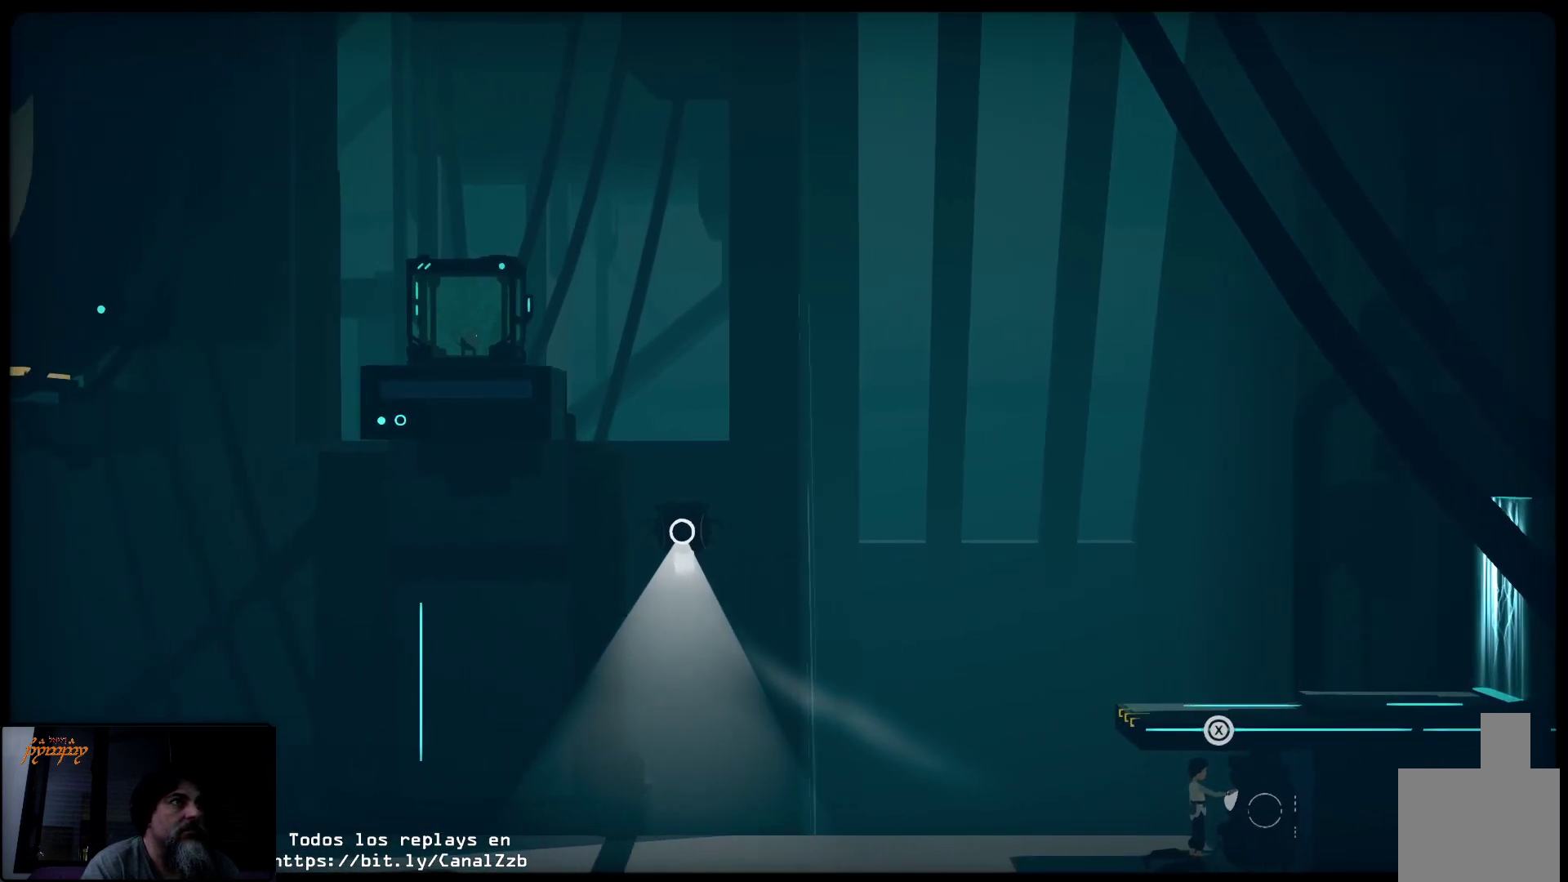
{"buttons": ["R2"], "left_stick": "up-right", "right_stick": "center", "events": []}
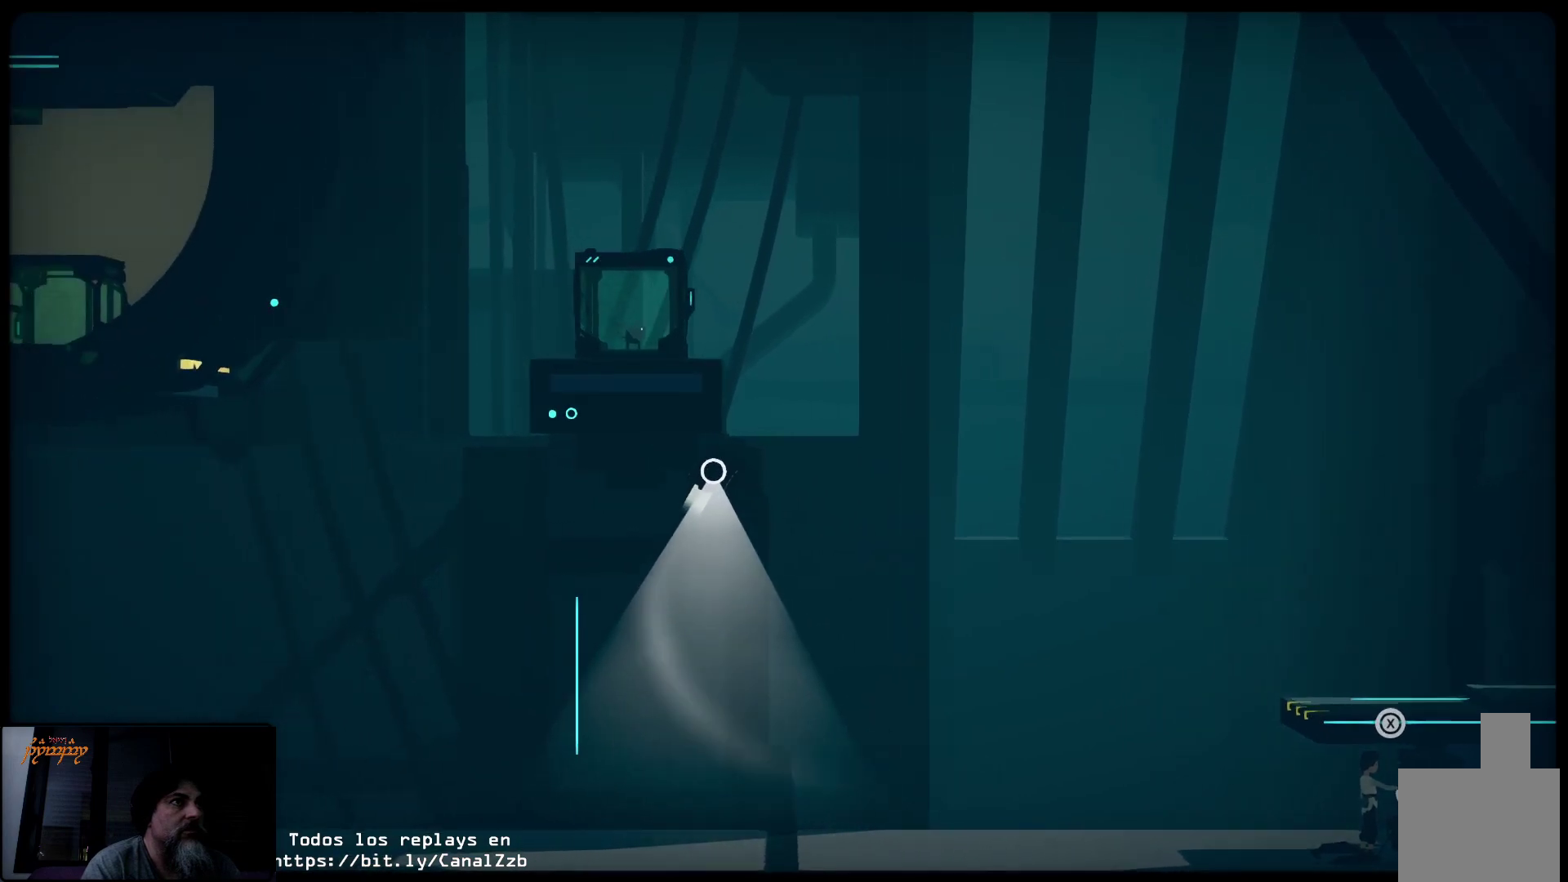
{"buttons": ["R2"], "left_stick": "center", "right_stick": "center", "events": [[500, "left_stick", "center"]]}
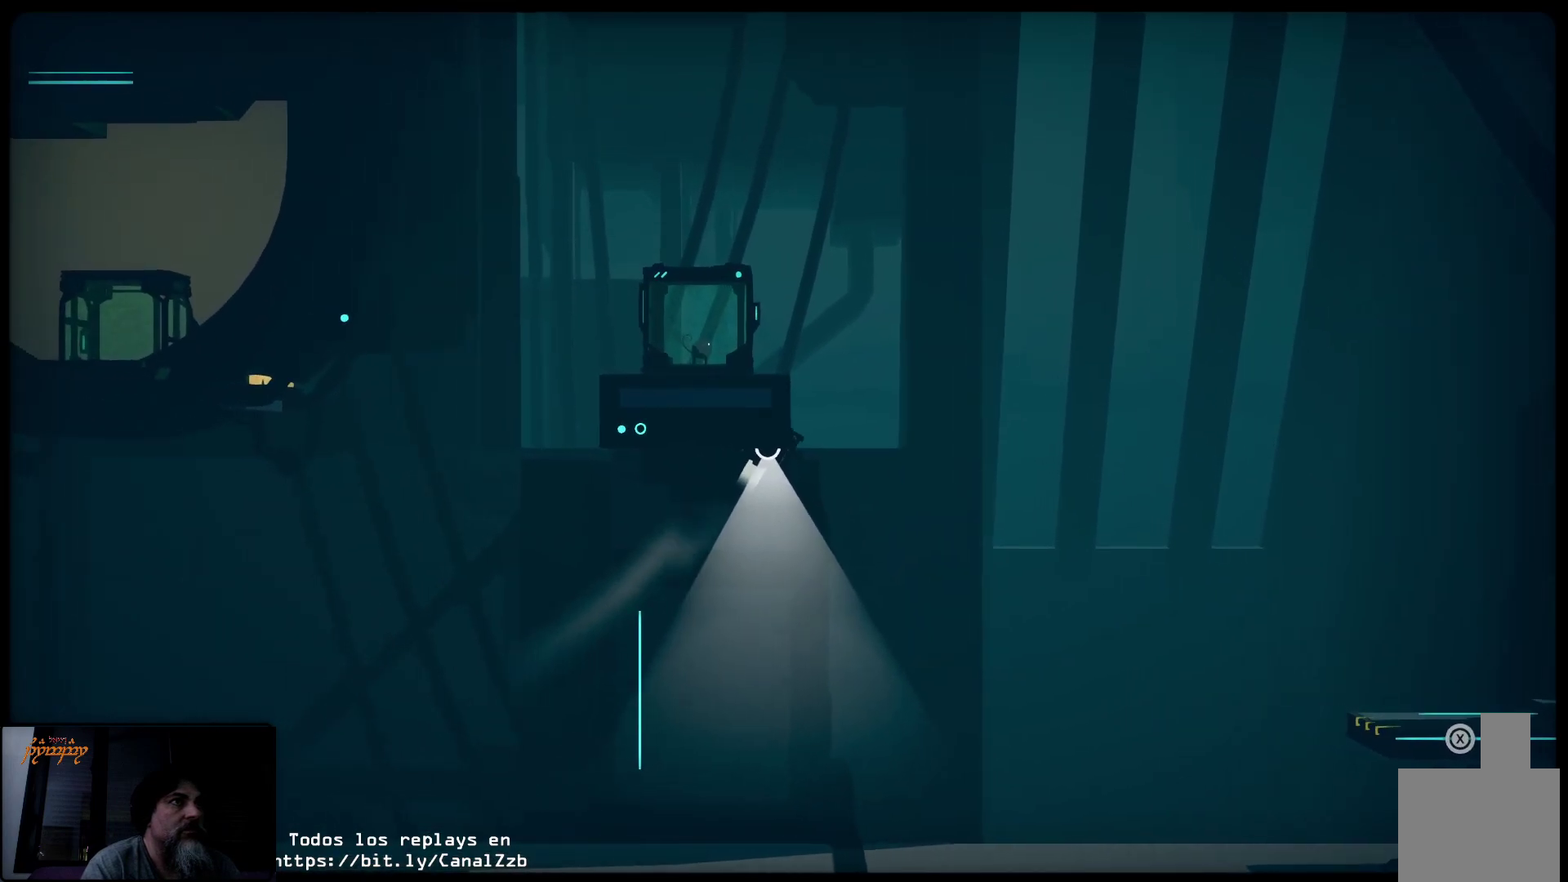
{"buttons": ["R2"], "left_stick": "left", "right_stick": "center", "events": [[200, "R2", "up"], [383, "left_stick", "left"], [417, "R2", "down"]]}
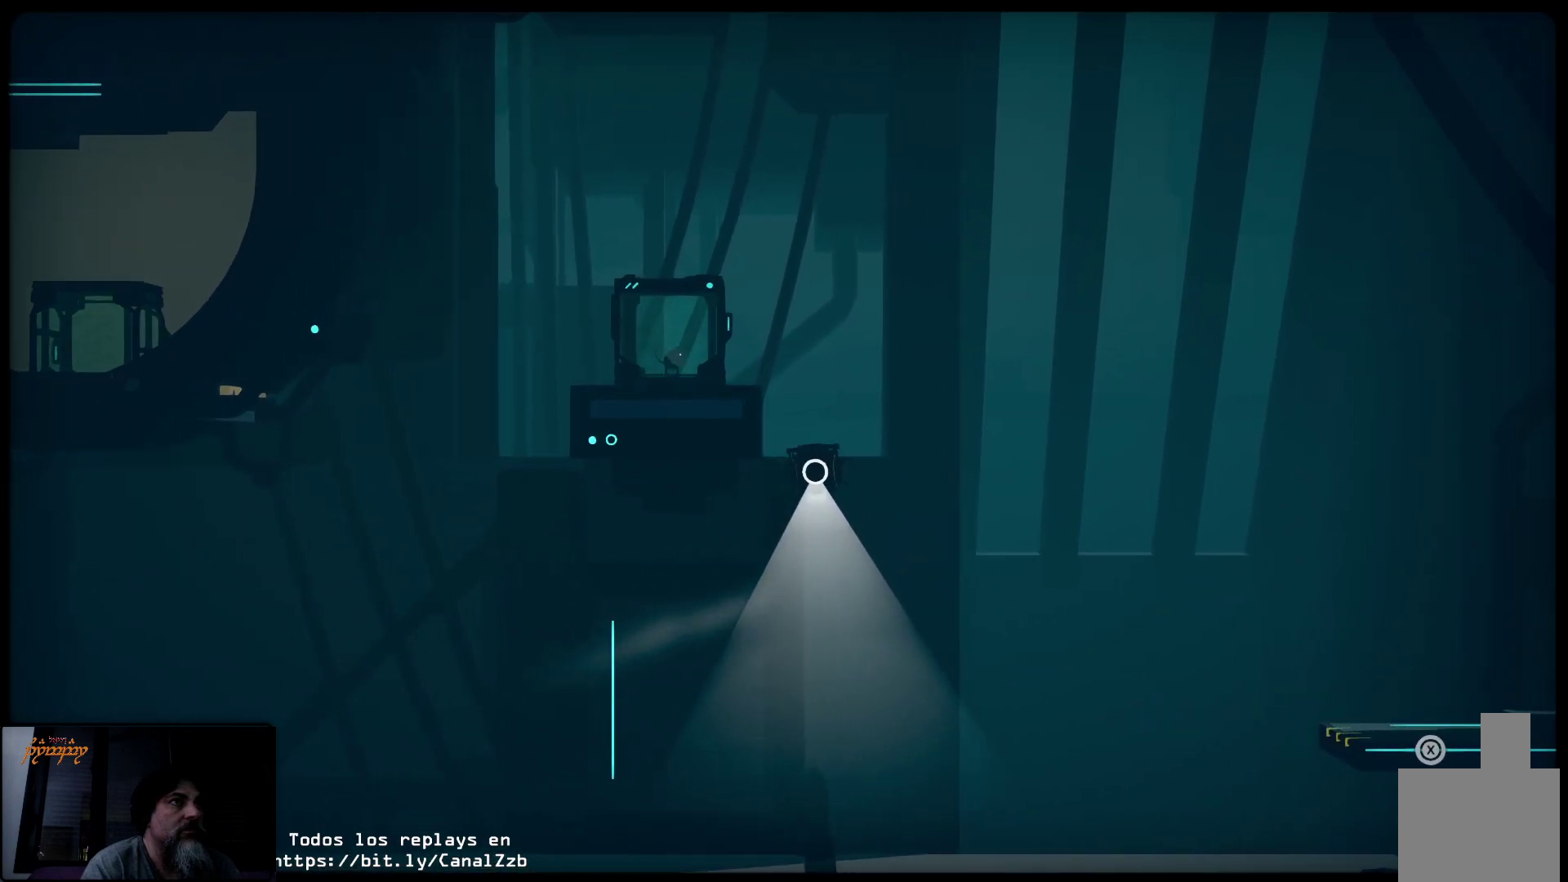
{"buttons": ["R2"], "left_stick": "center", "right_stick": "center", "events": [[317, "left_stick", "center"]]}
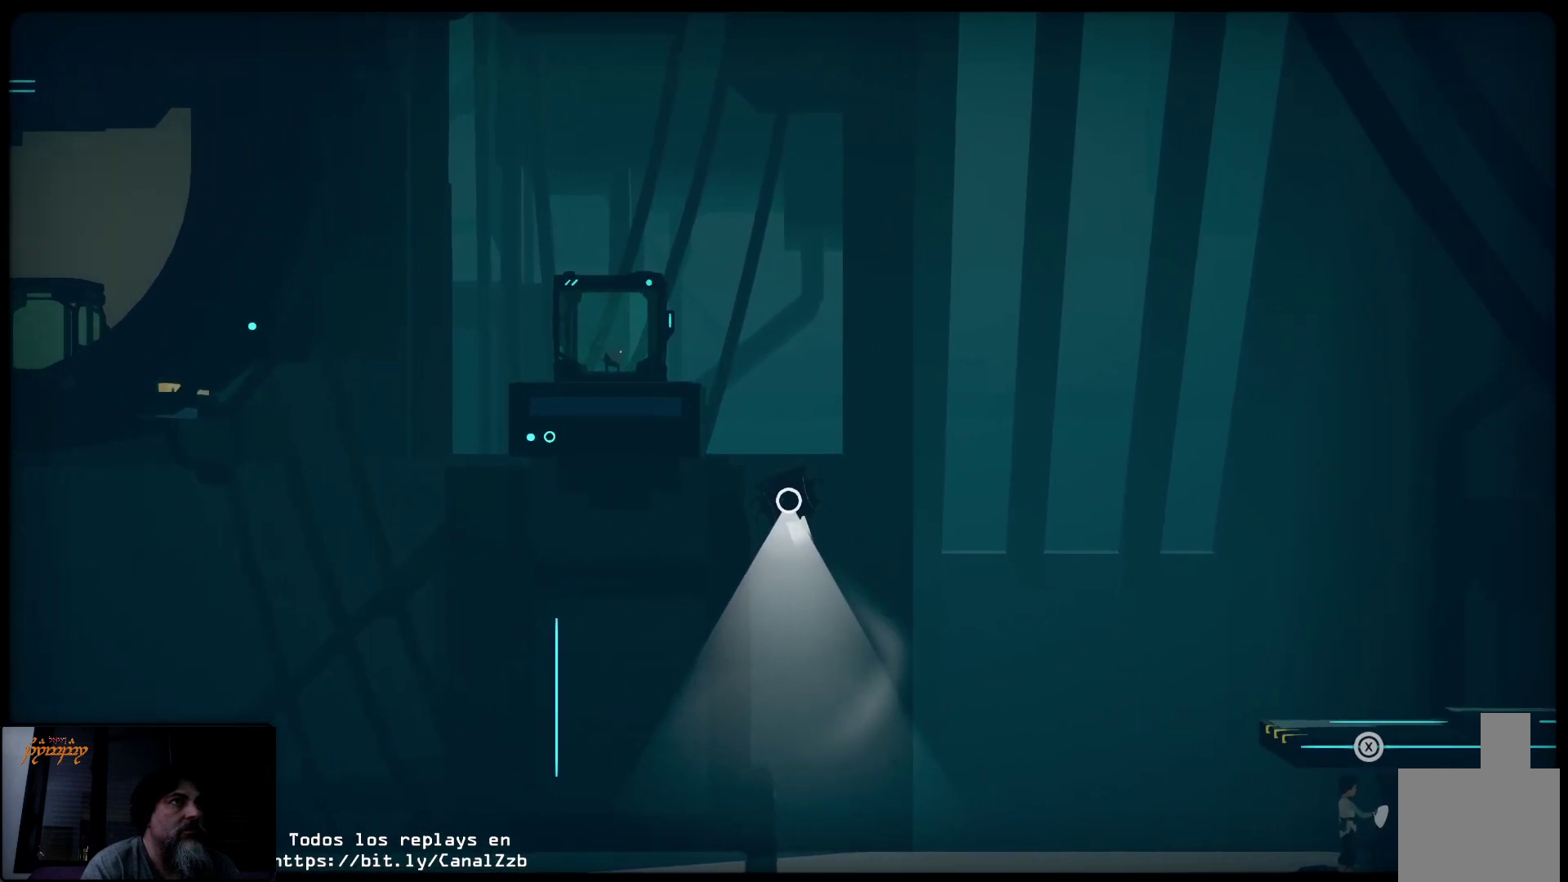
{"buttons": ["R2"], "left_stick": "center", "right_stick": "center", "events": []}
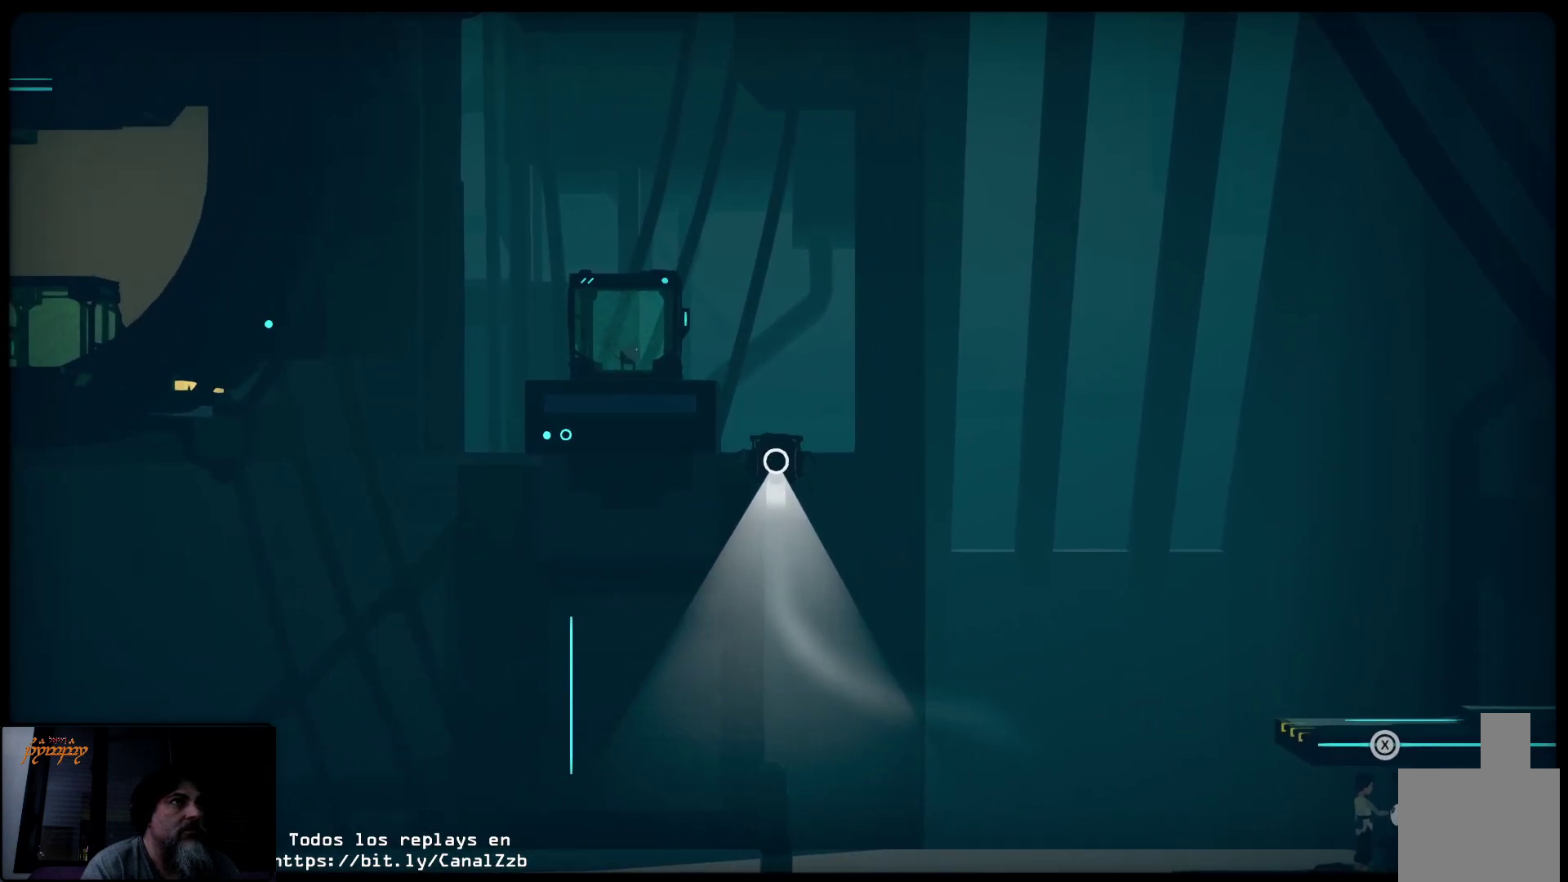
{"buttons": ["R2", "L3"], "left_stick": "left", "right_stick": "center", "events": [[217, "left_stick", "left"], [467, "L3", "down"]]}
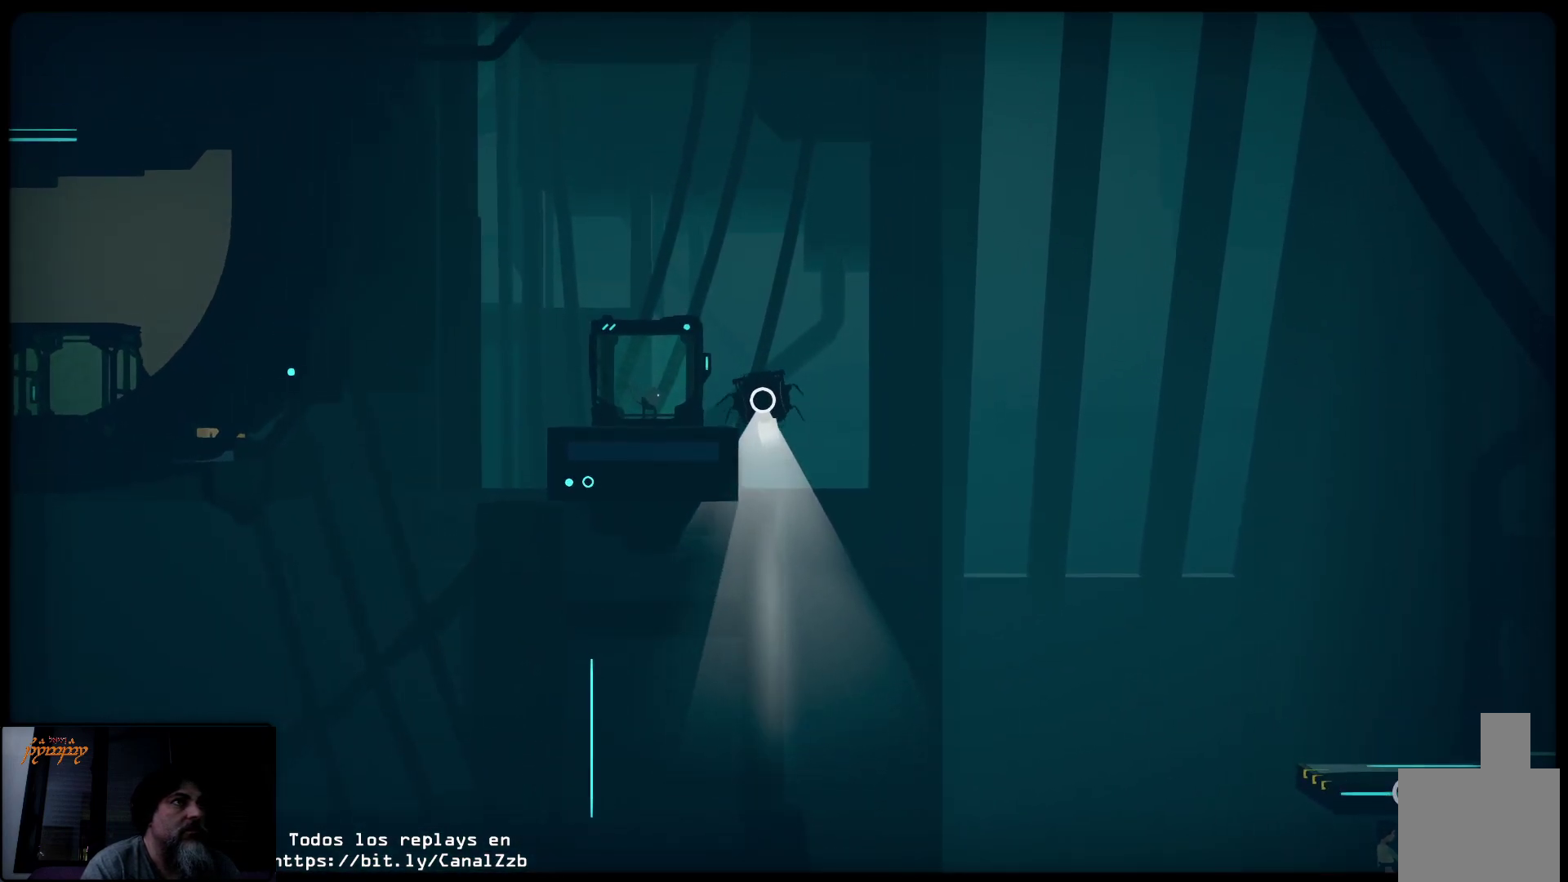
{"buttons": ["R2", "L3"], "left_stick": "left", "right_stick": "center", "events": []}
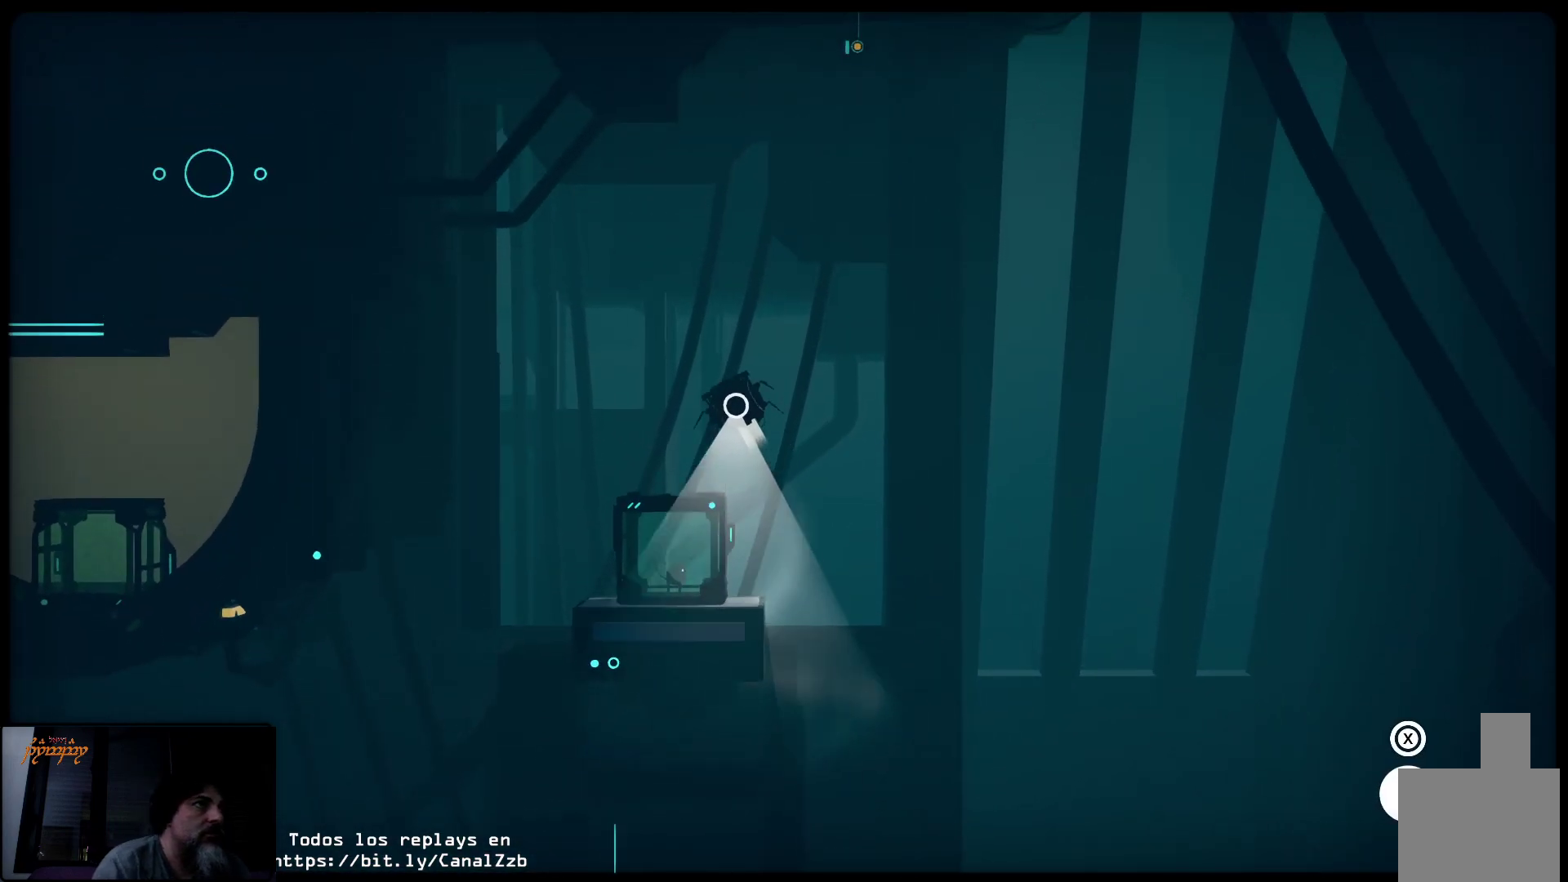
{"buttons": [], "left_stick": "center", "right_stick": "center", "events": [[100, "L3", "up"], [200, "R2", "up"], [317, "left_stick", "center"]]}
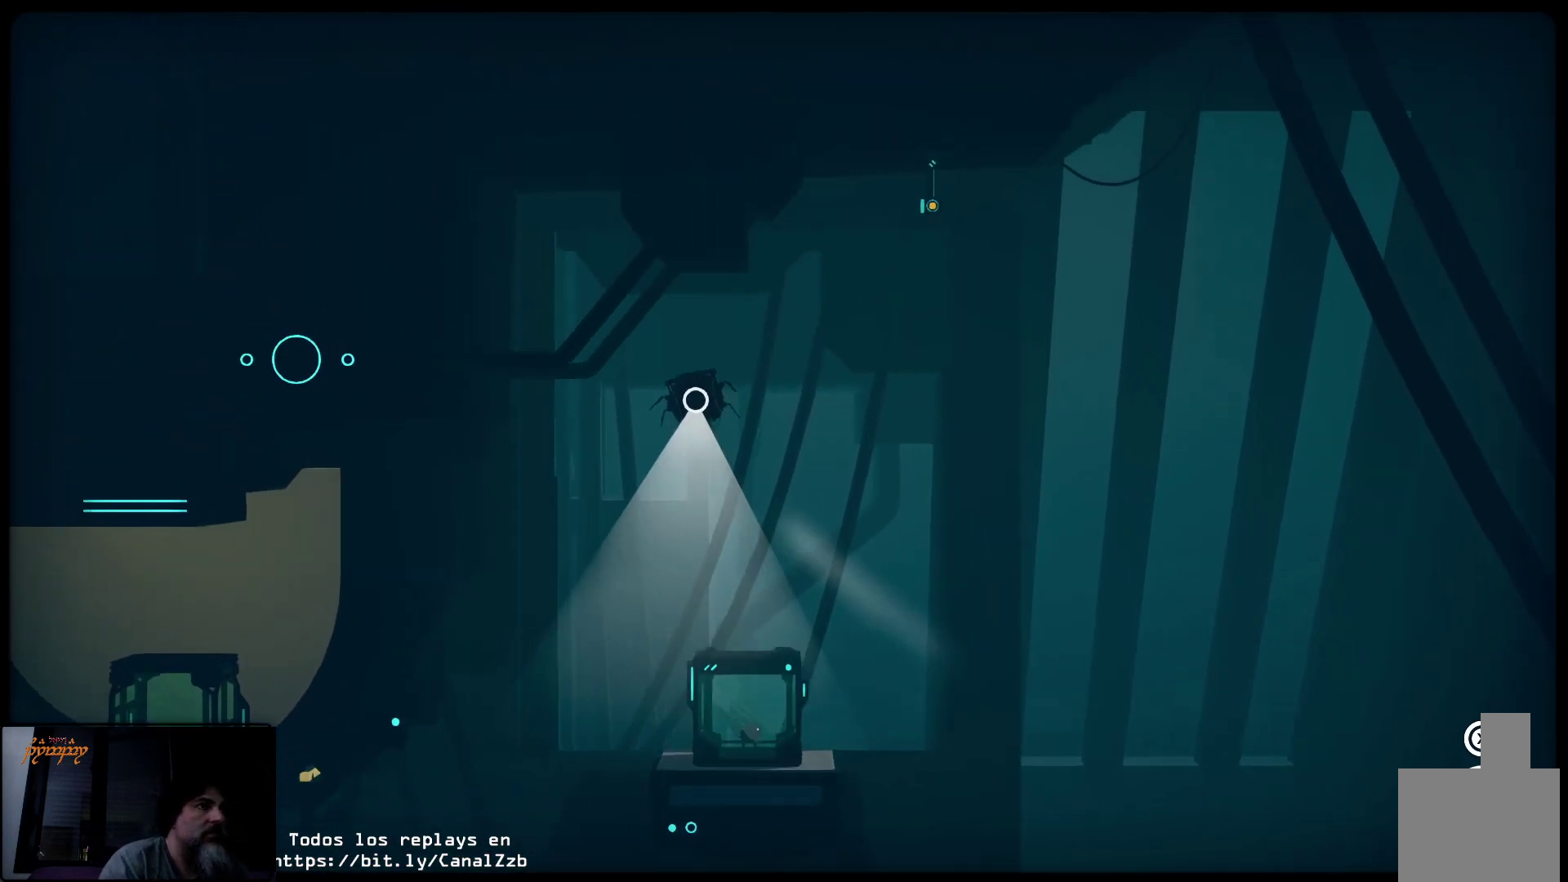
{"buttons": [], "left_stick": "center", "right_stick": "center", "events": []}
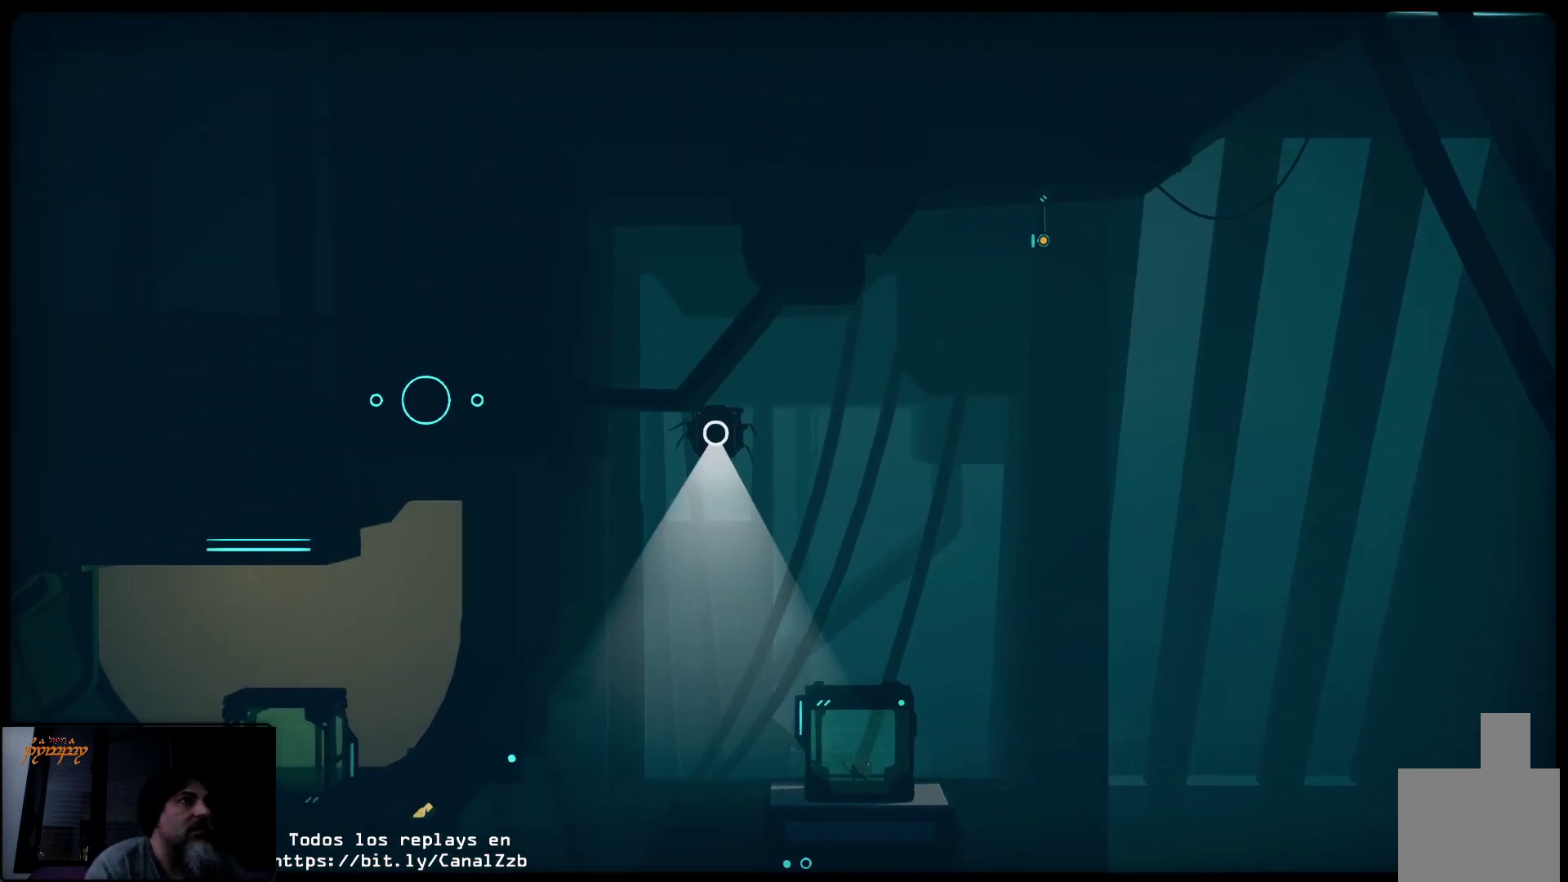
{"buttons": [], "left_stick": "center", "right_stick": "center", "events": []}
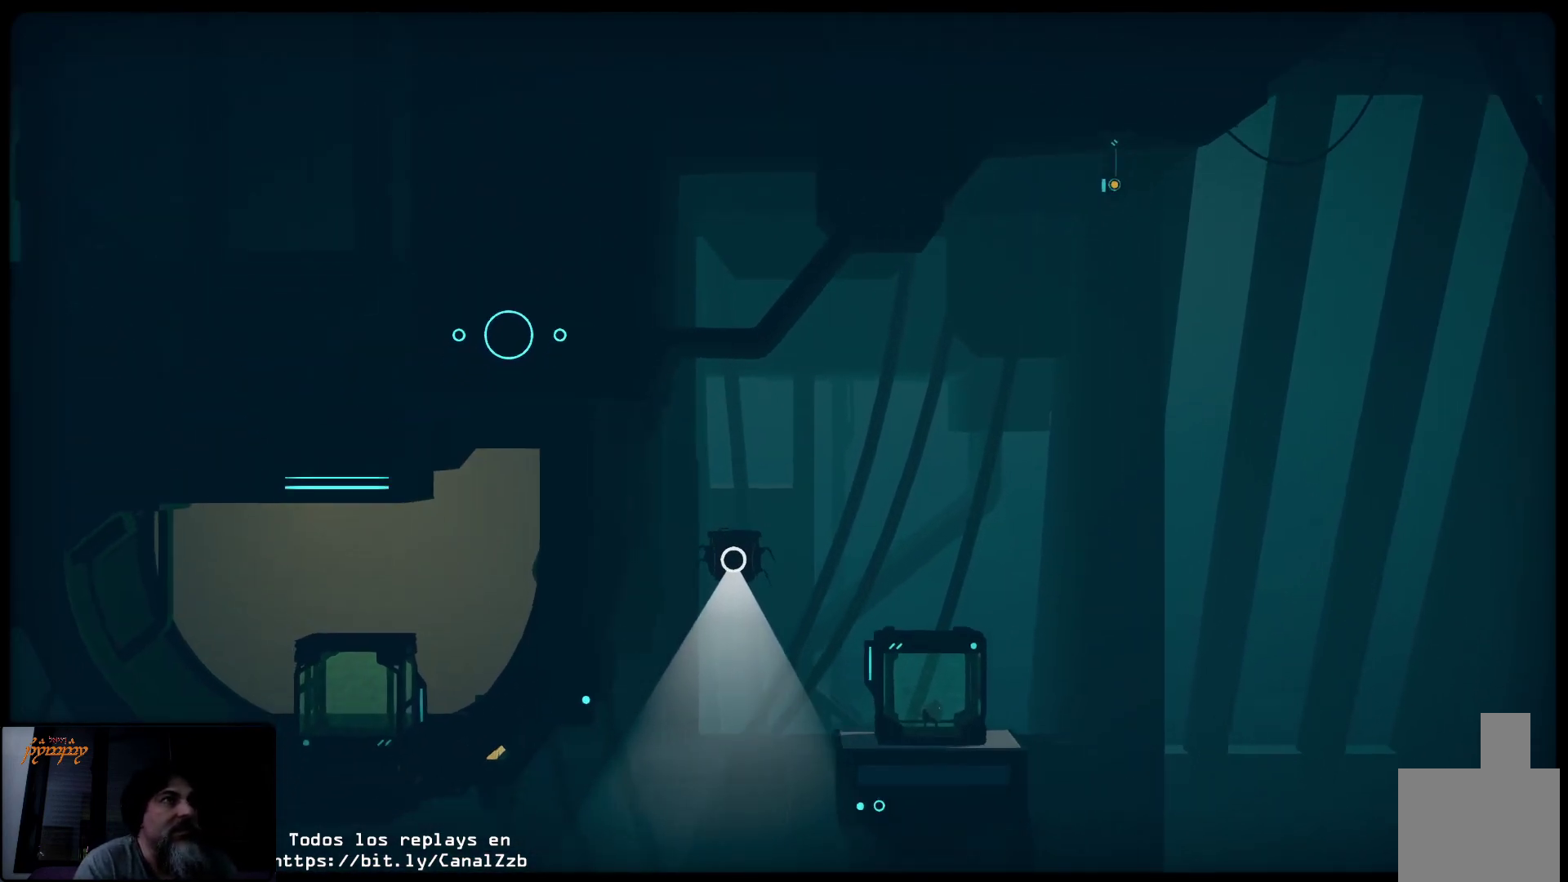
{"buttons": ["R2"], "left_stick": "up", "right_stick": "center", "events": [[33, "R2", "down"], [233, "left_stick", "up-right"], [483, "left_stick", "up"]]}
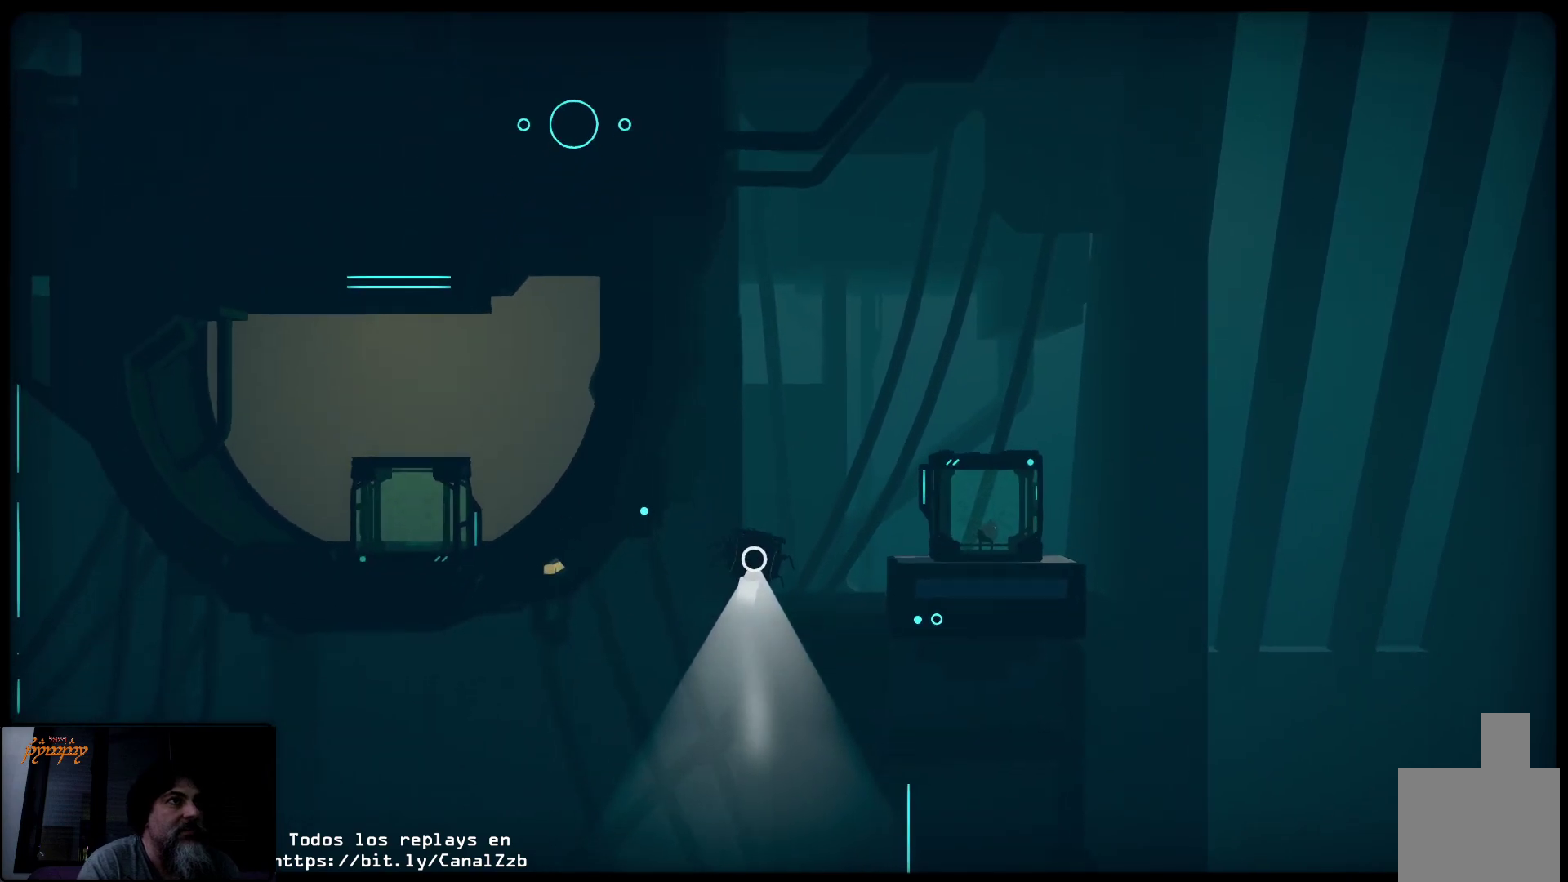
{"buttons": ["R2"], "left_stick": "up", "right_stick": "center", "events": []}
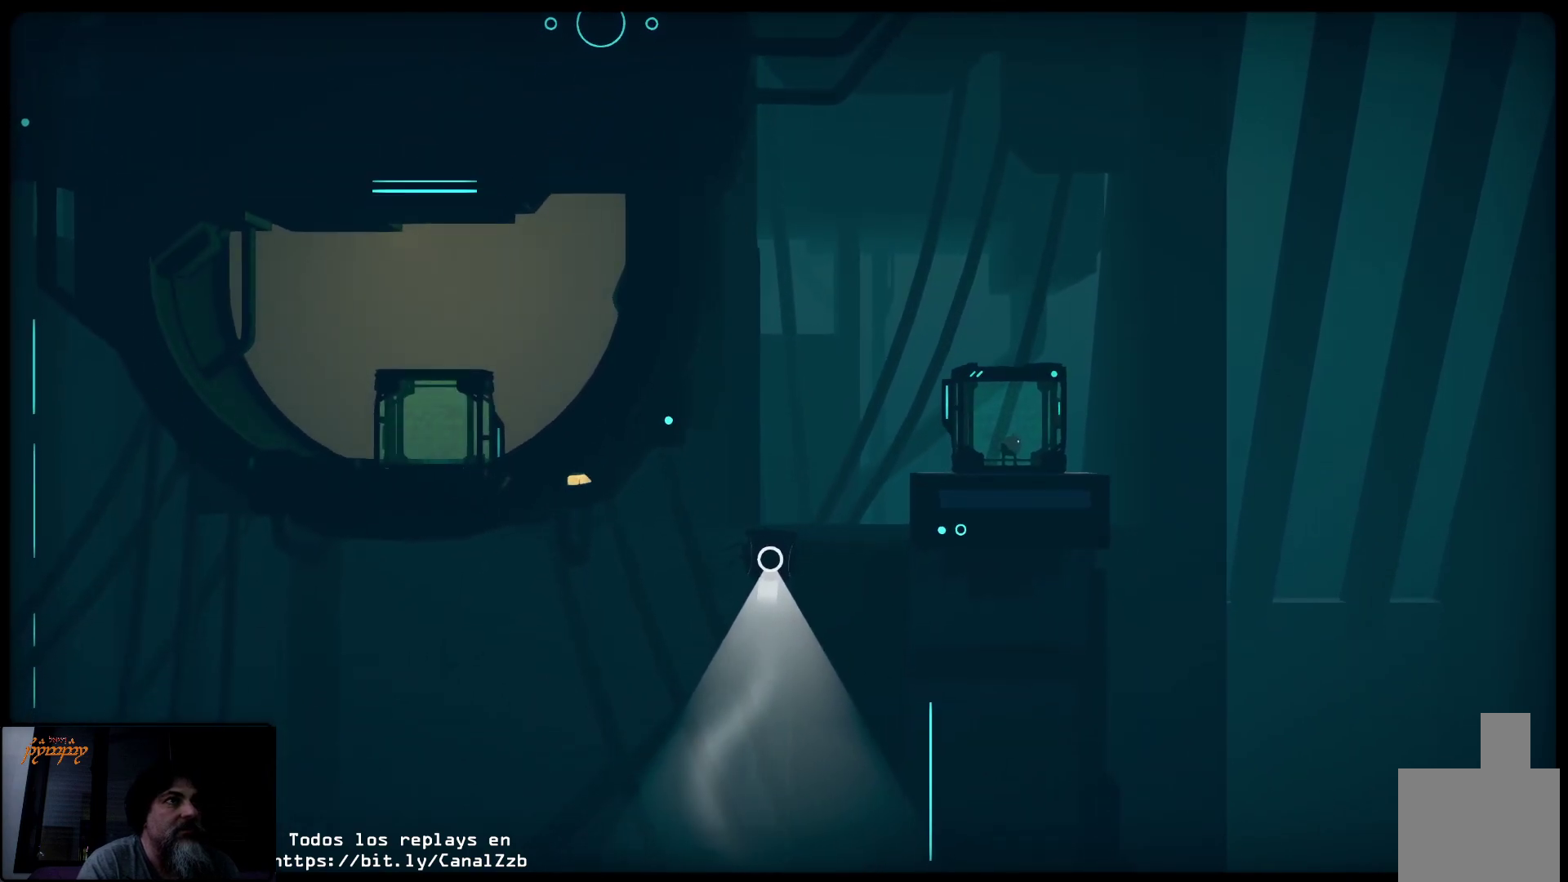
{"buttons": ["R2"], "left_stick": "center", "right_stick": "center", "events": [[100, "left_stick", "center"]]}
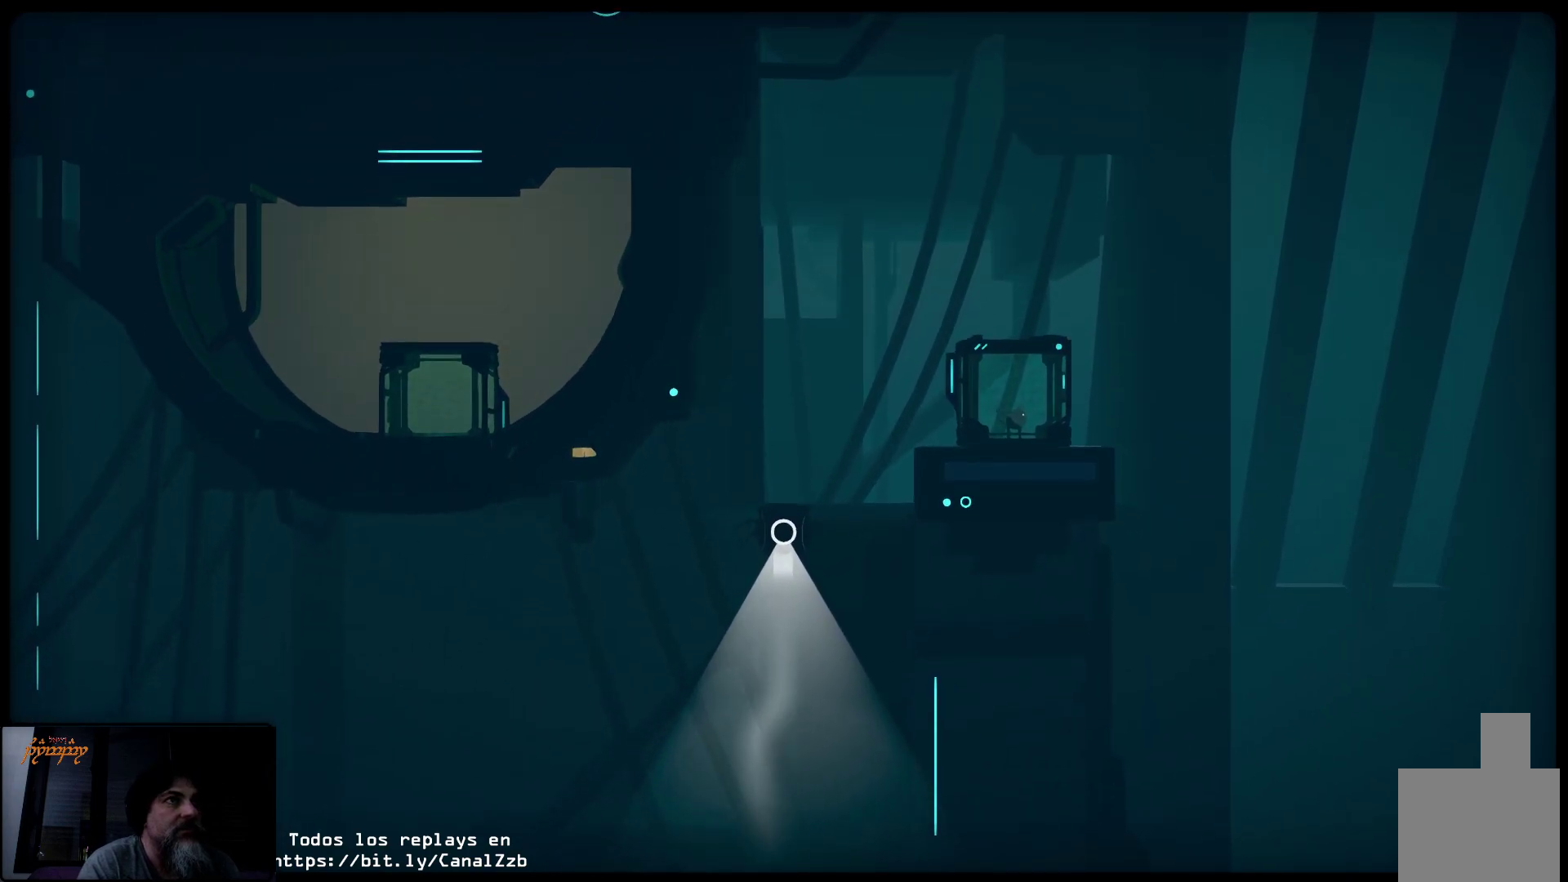
{"buttons": ["R2"], "left_stick": "right", "right_stick": "center", "events": [[50, "left_stick", "right"]]}
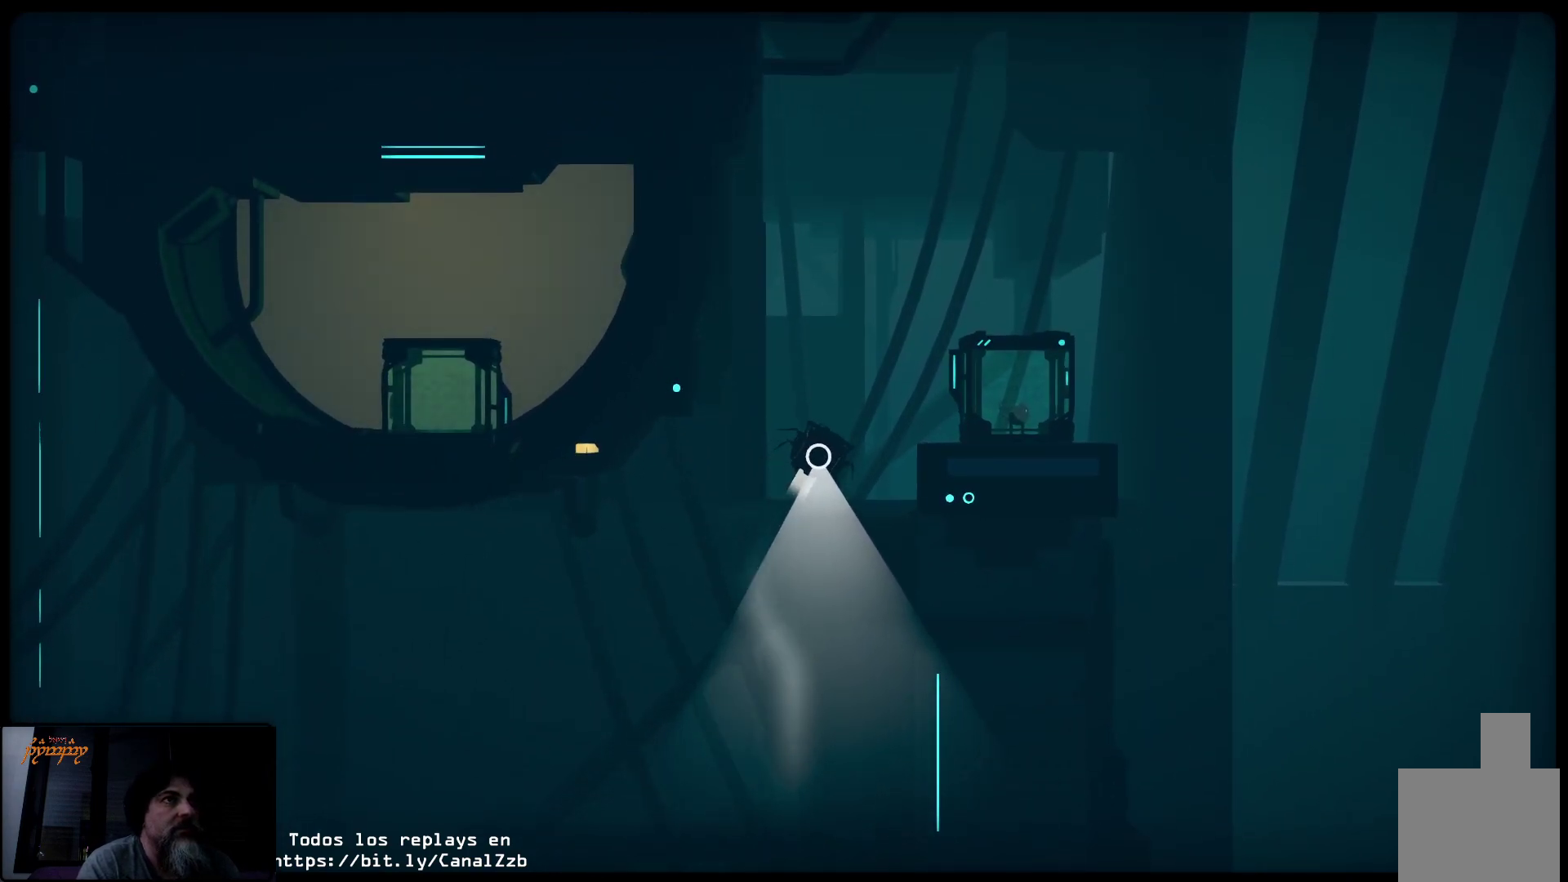
{"buttons": ["R2", "L3"], "left_stick": "right", "right_stick": "center", "events": [[450, "L3", "down"]]}
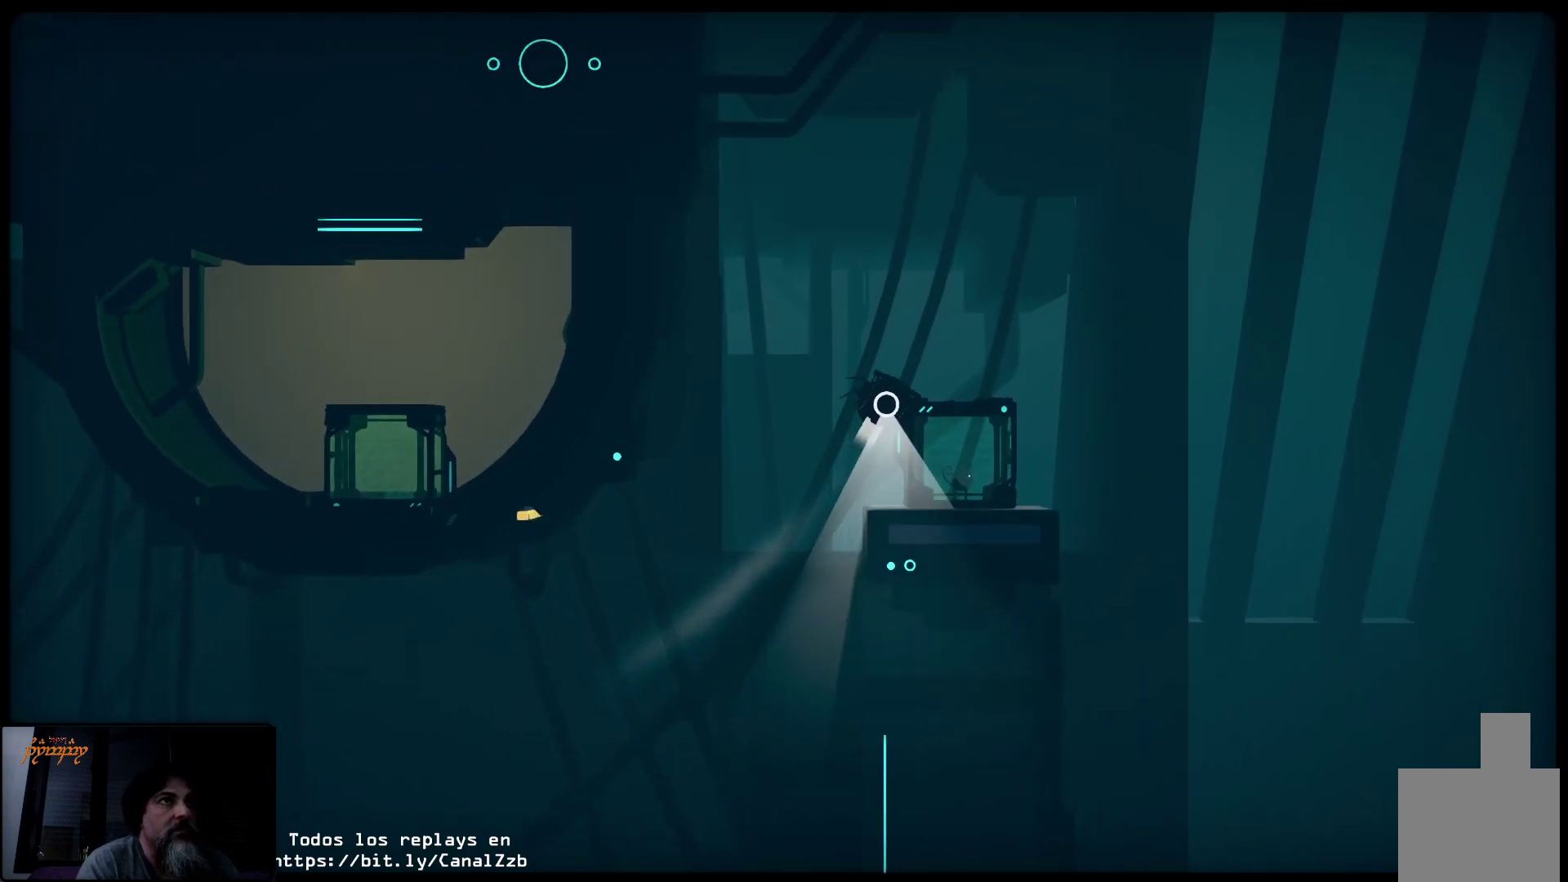
{"buttons": ["R2"], "left_stick": "right", "right_stick": "center", "events": [[383, "L3", "up"]]}
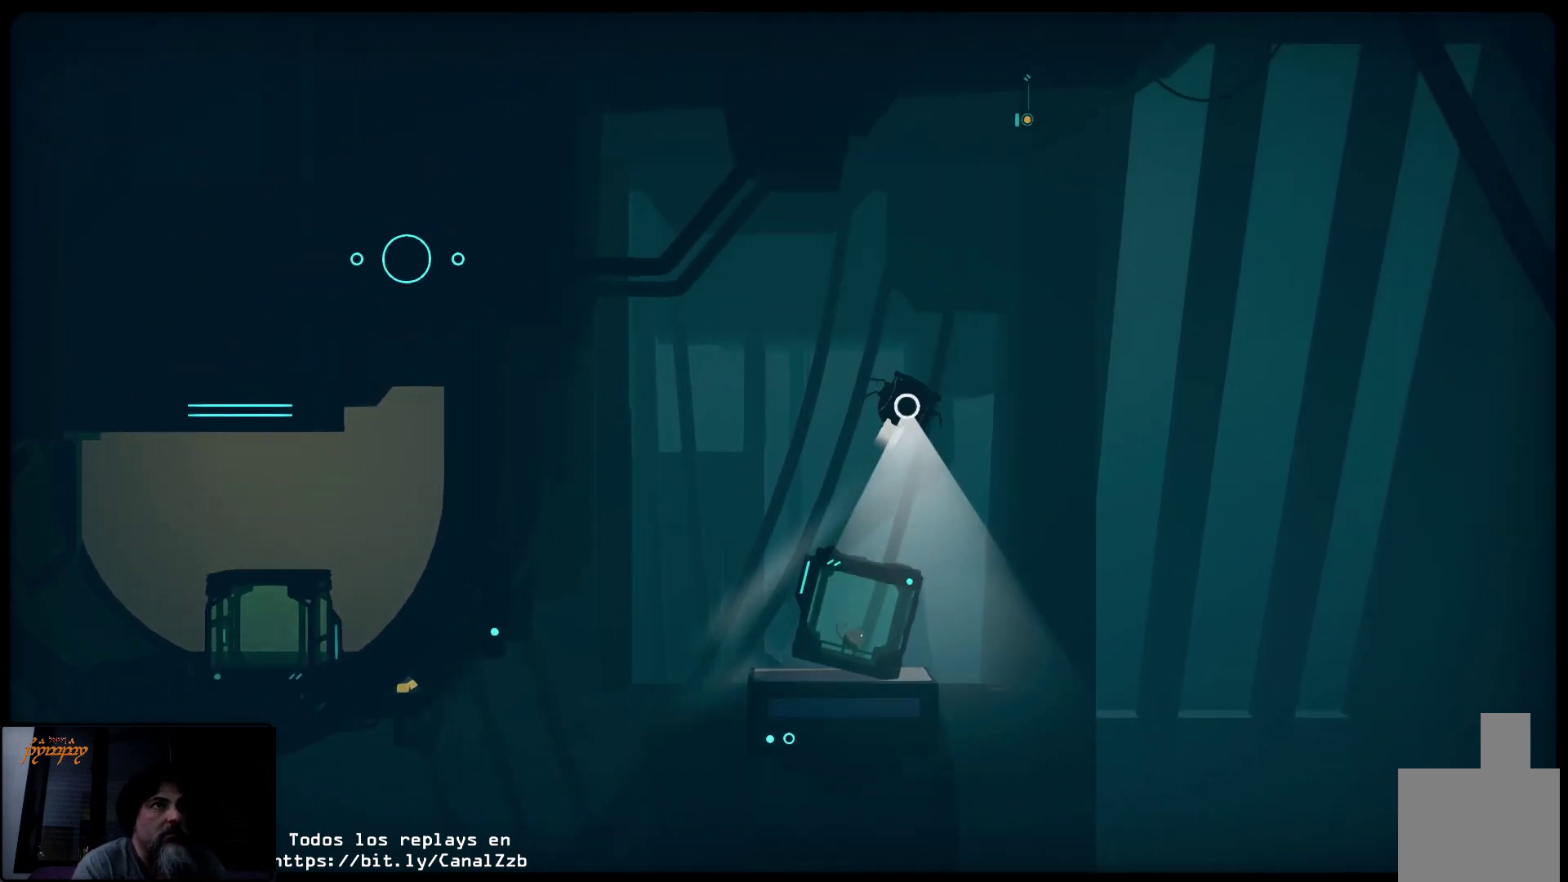
{"buttons": ["R2"], "left_stick": "left", "right_stick": "center", "events": [[83, "R2", "up"], [217, "left_stick", "down-left"], [350, "R2", "down"], [383, "left_stick", "left"]]}
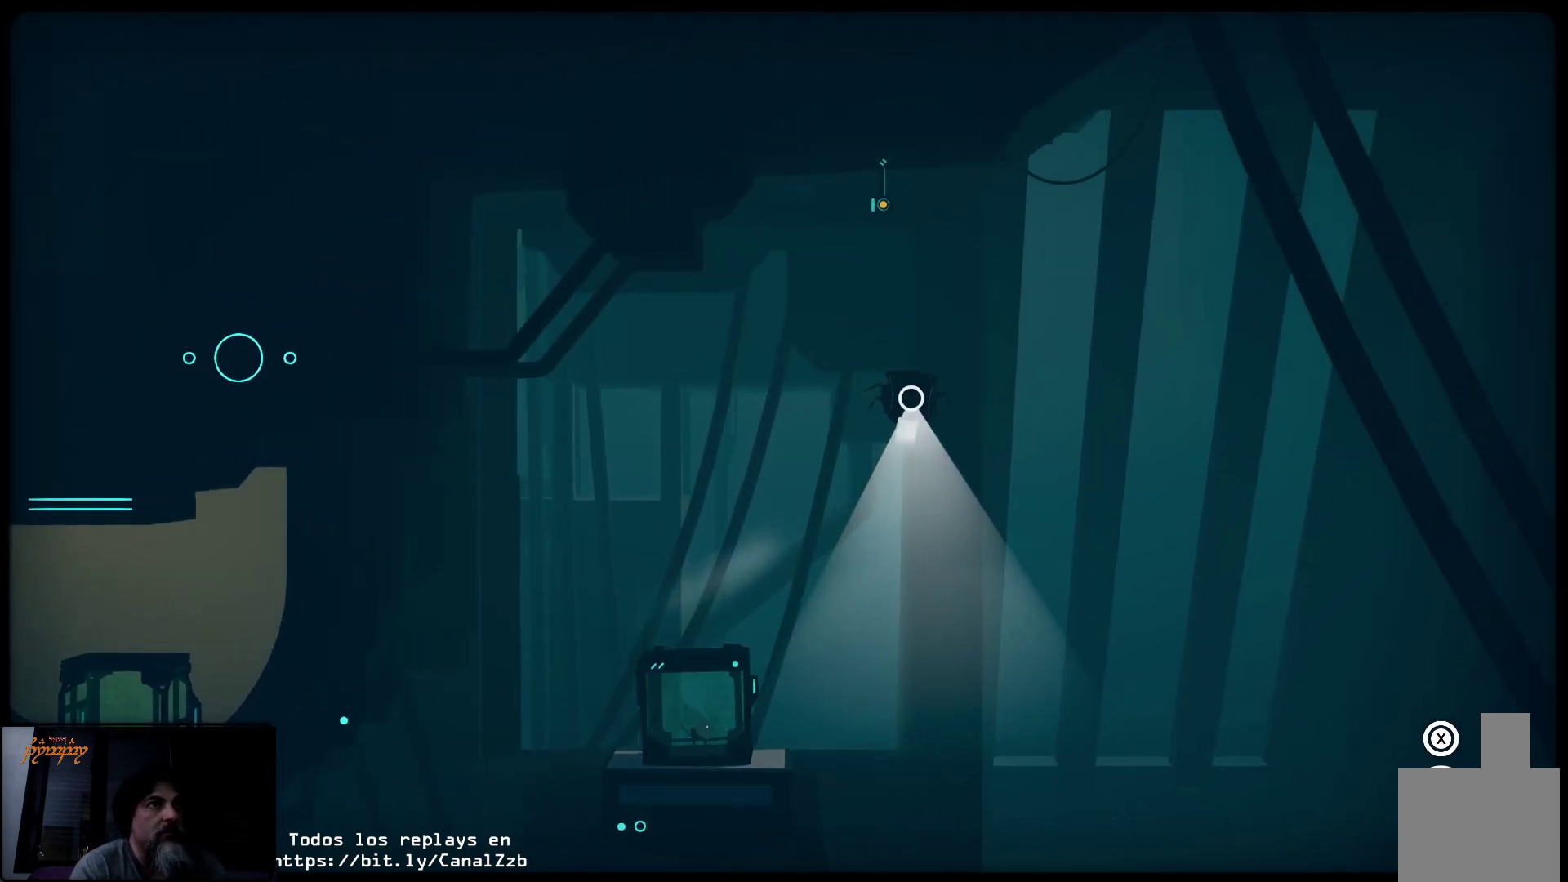
{"buttons": ["R2"], "left_stick": "left", "right_stick": "center", "events": []}
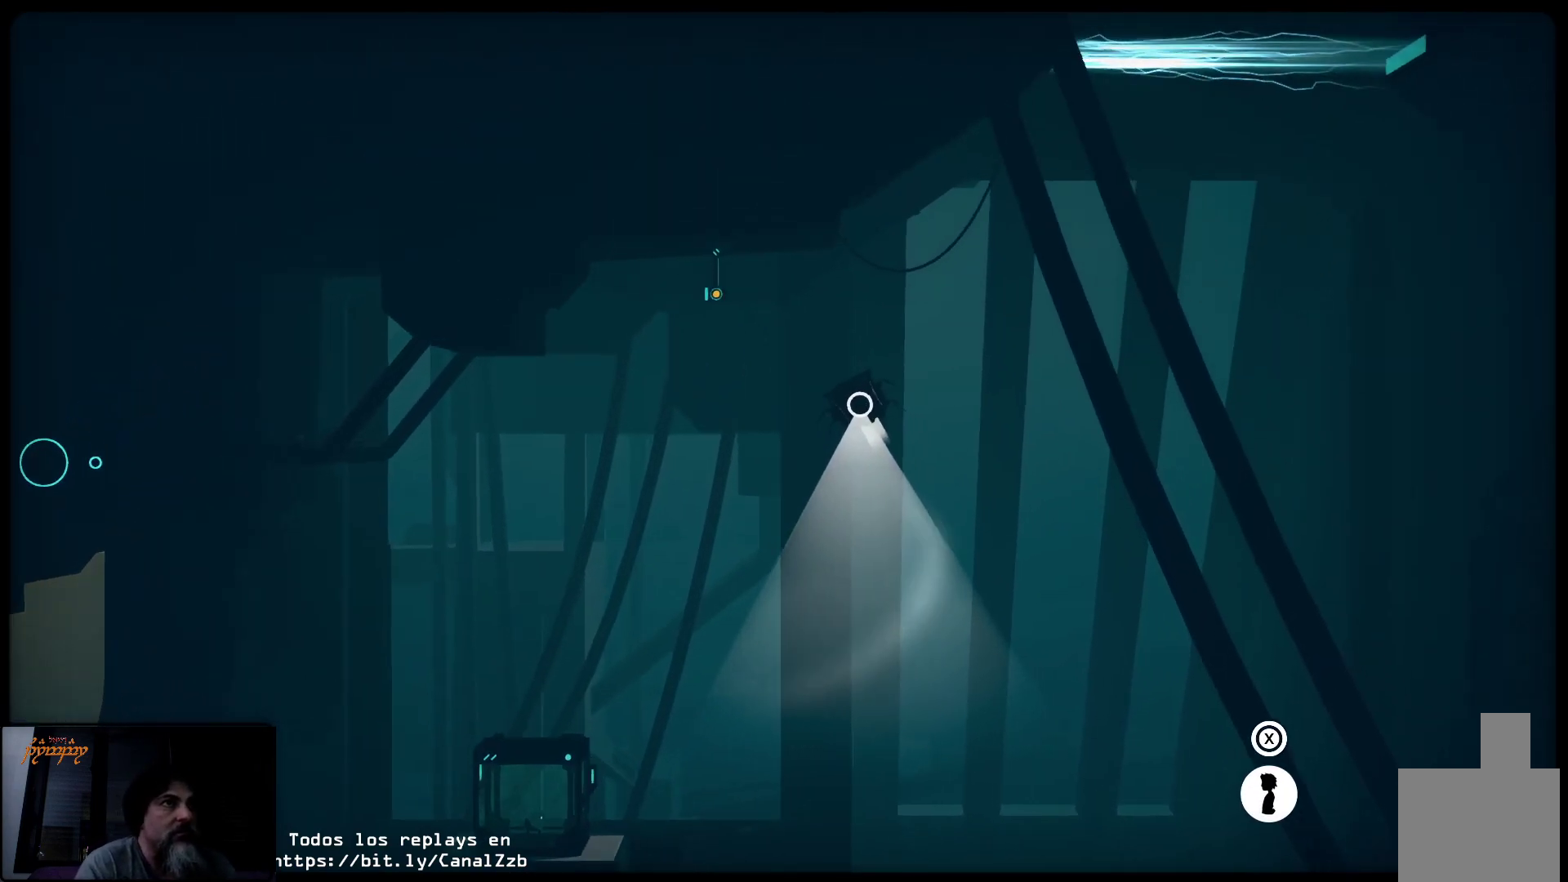
{"buttons": [], "left_stick": "left", "right_stick": "center", "events": [[117, "R2", "up"]]}
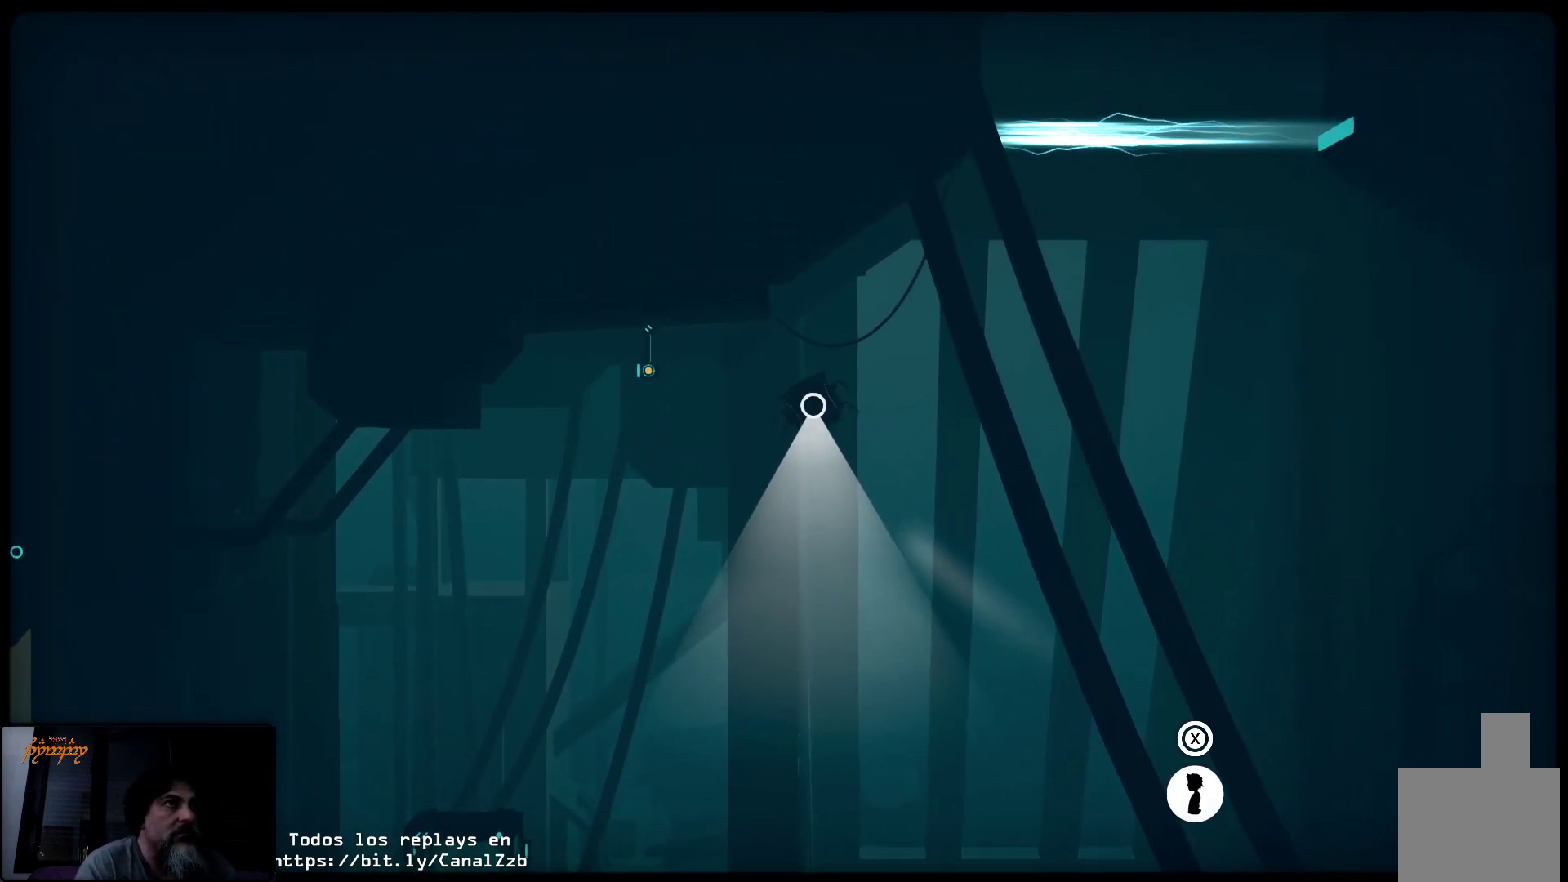
{"buttons": ["R2"], "left_stick": "left", "right_stick": "center", "events": [[500, "R2", "down"]]}